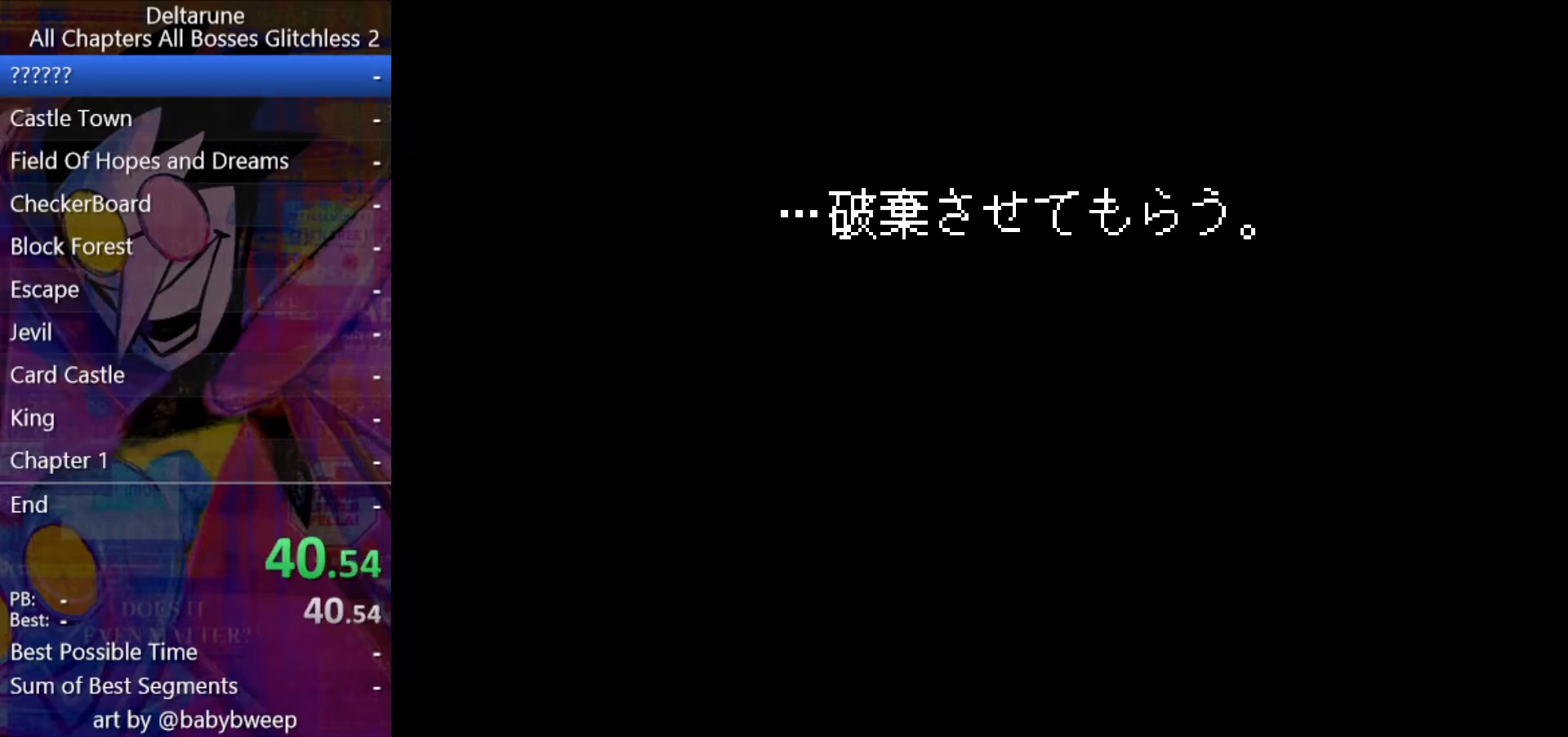
Gameplay with keyboard; each line is a JSON object with the keys held at the frame after it. "events" lists presses ("down") and releases ("up") of "c", "ctrl", "down", "left", "return", "right", "shift", "up", "x" and "z" between this image and that frame as [ms after this image, input, new state], when the widget could be followed in between. No other keys are recorded. Mouse input is not recorded.
{"keys": ["ctrl", "return", "shift"], "events": [[133, "return", "down"]]}
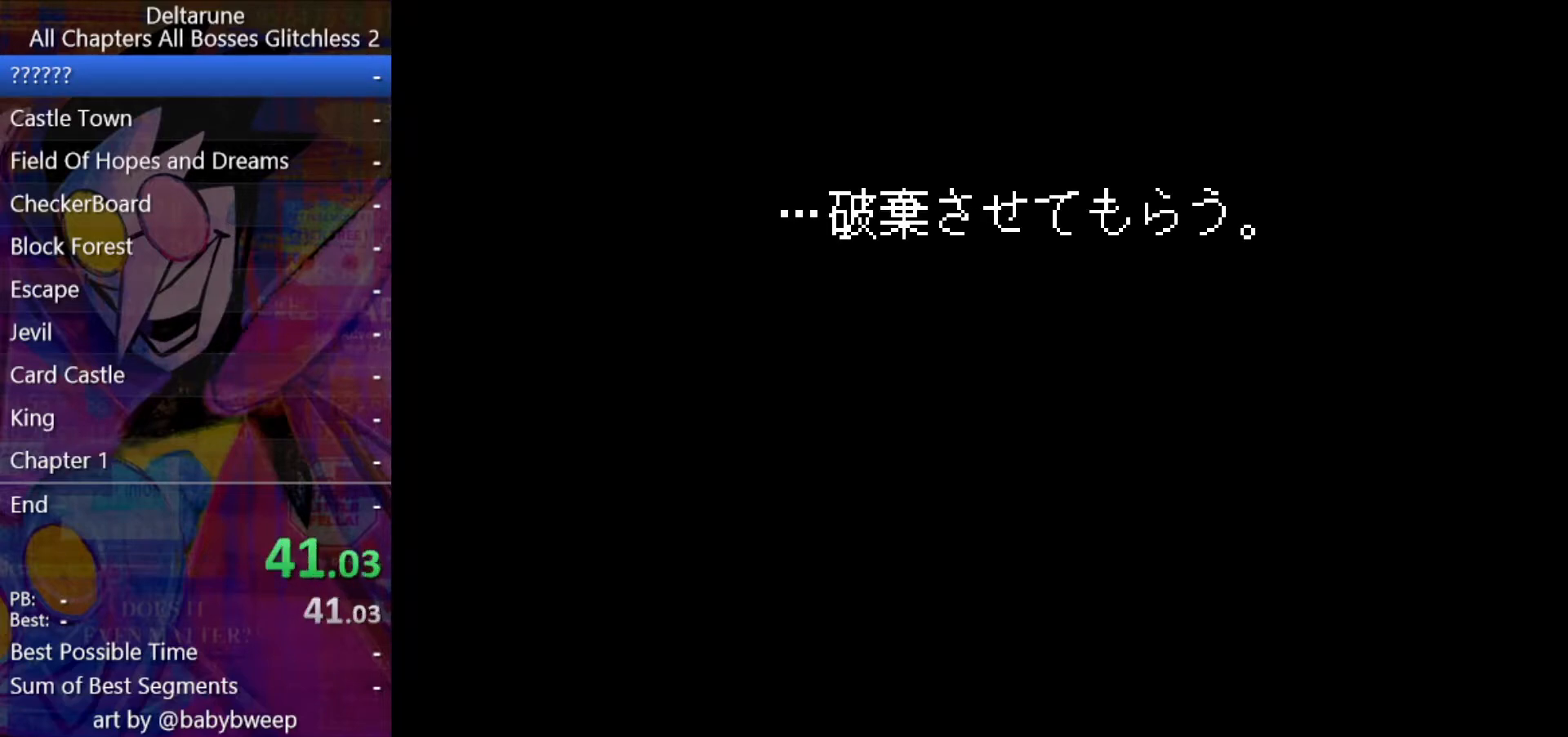
{"keys": ["ctrl", "shift"], "events": [[267, "return", "up"]]}
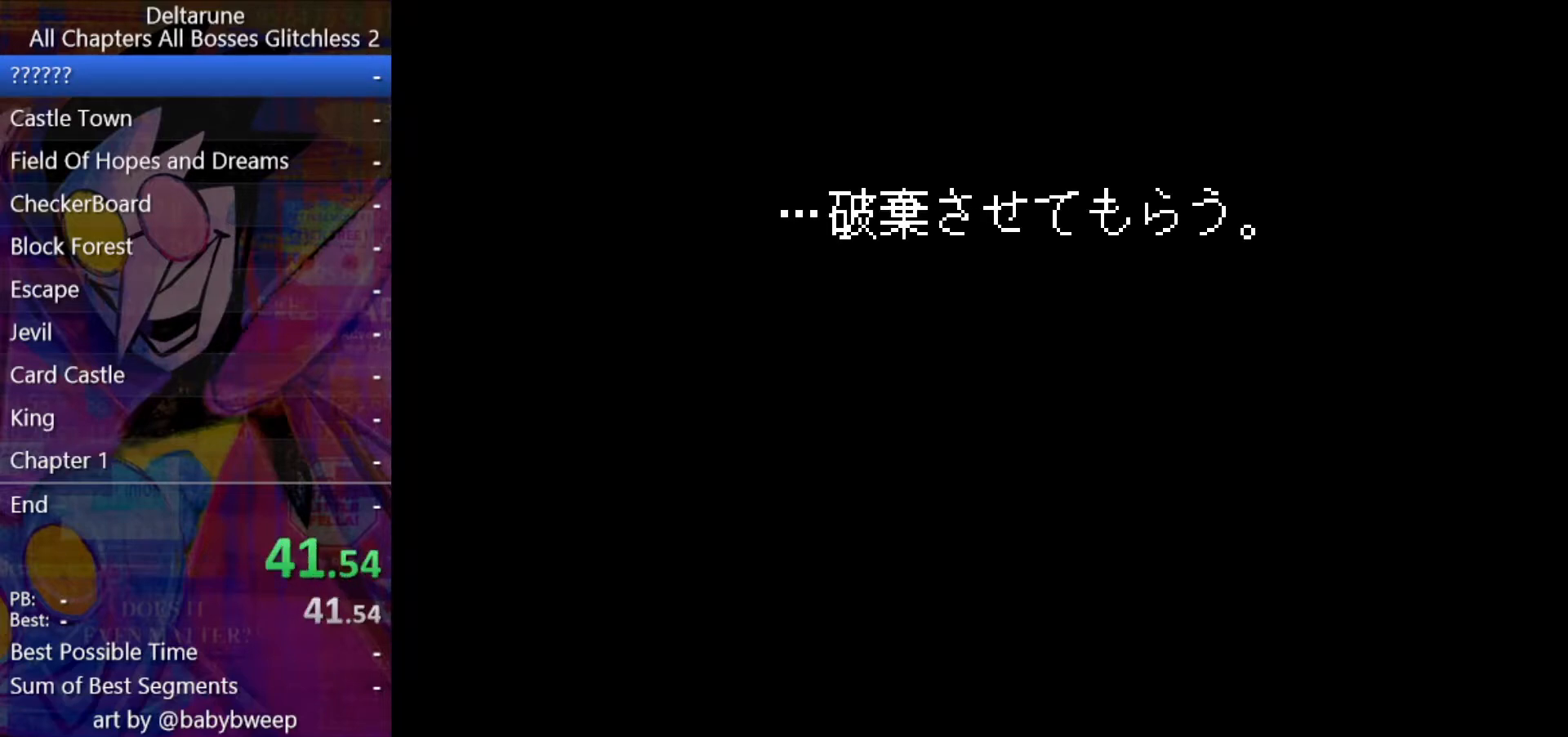
{"keys": ["ctrl", "shift"], "events": []}
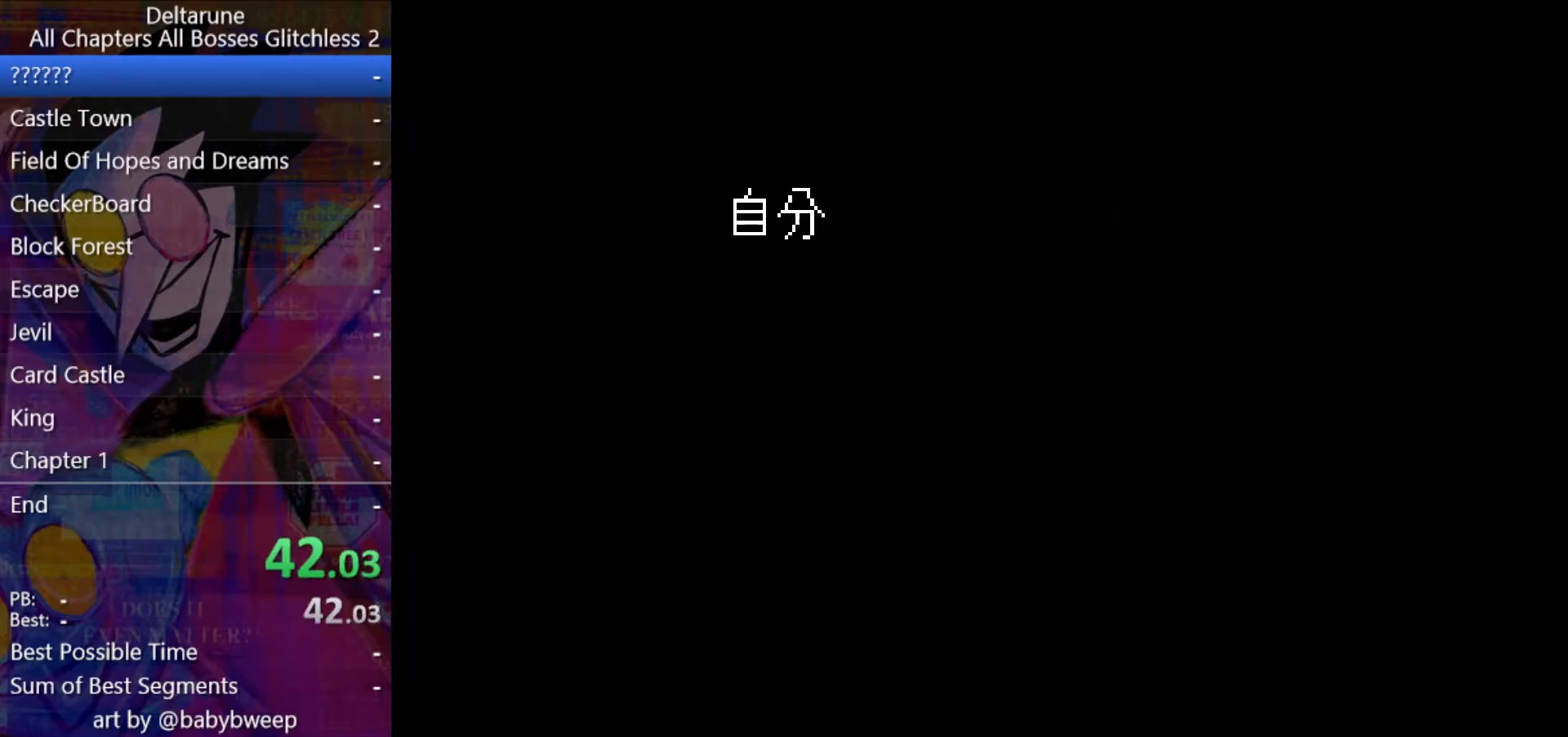
{"keys": ["ctrl", "shift"], "events": []}
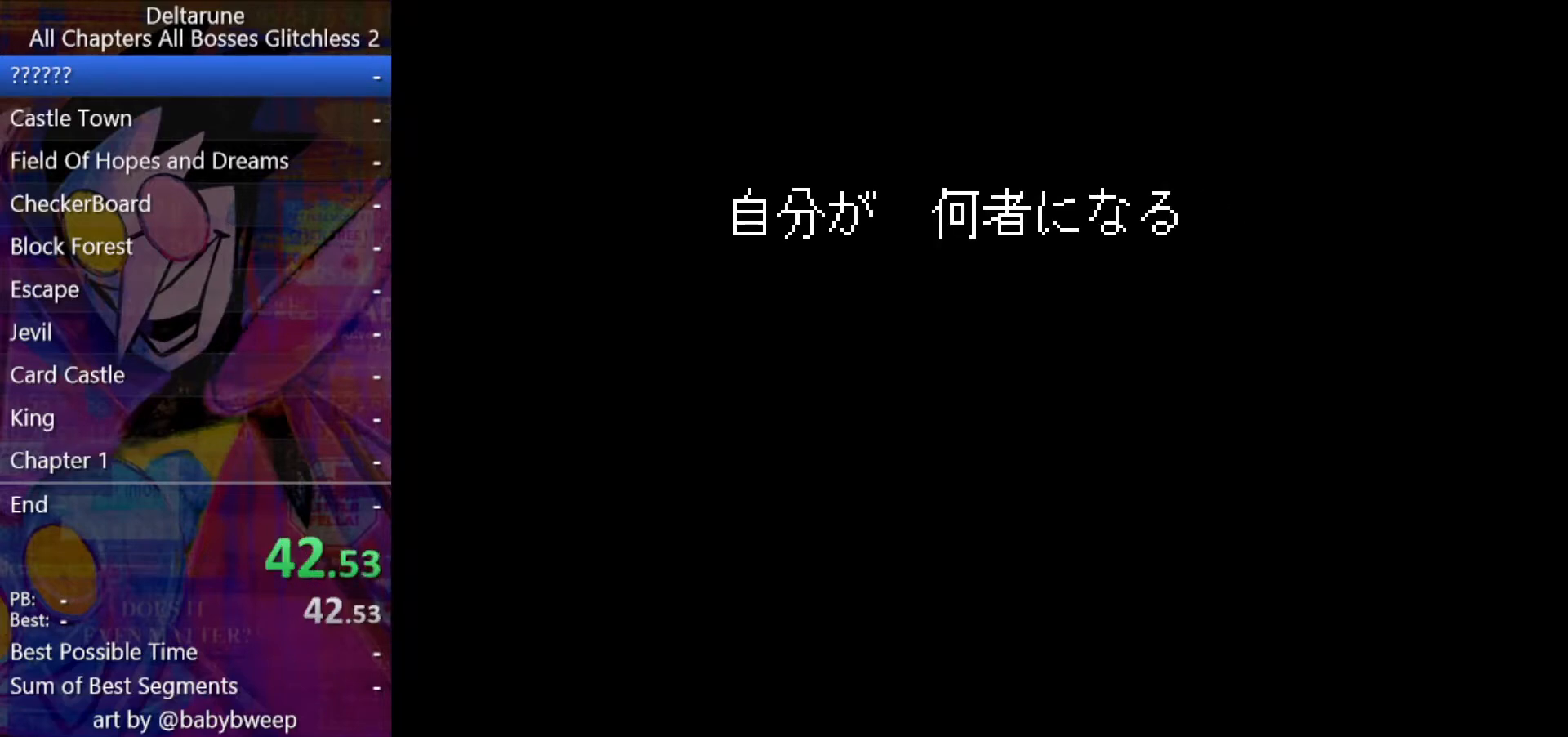
{"keys": ["ctrl", "shift"], "events": []}
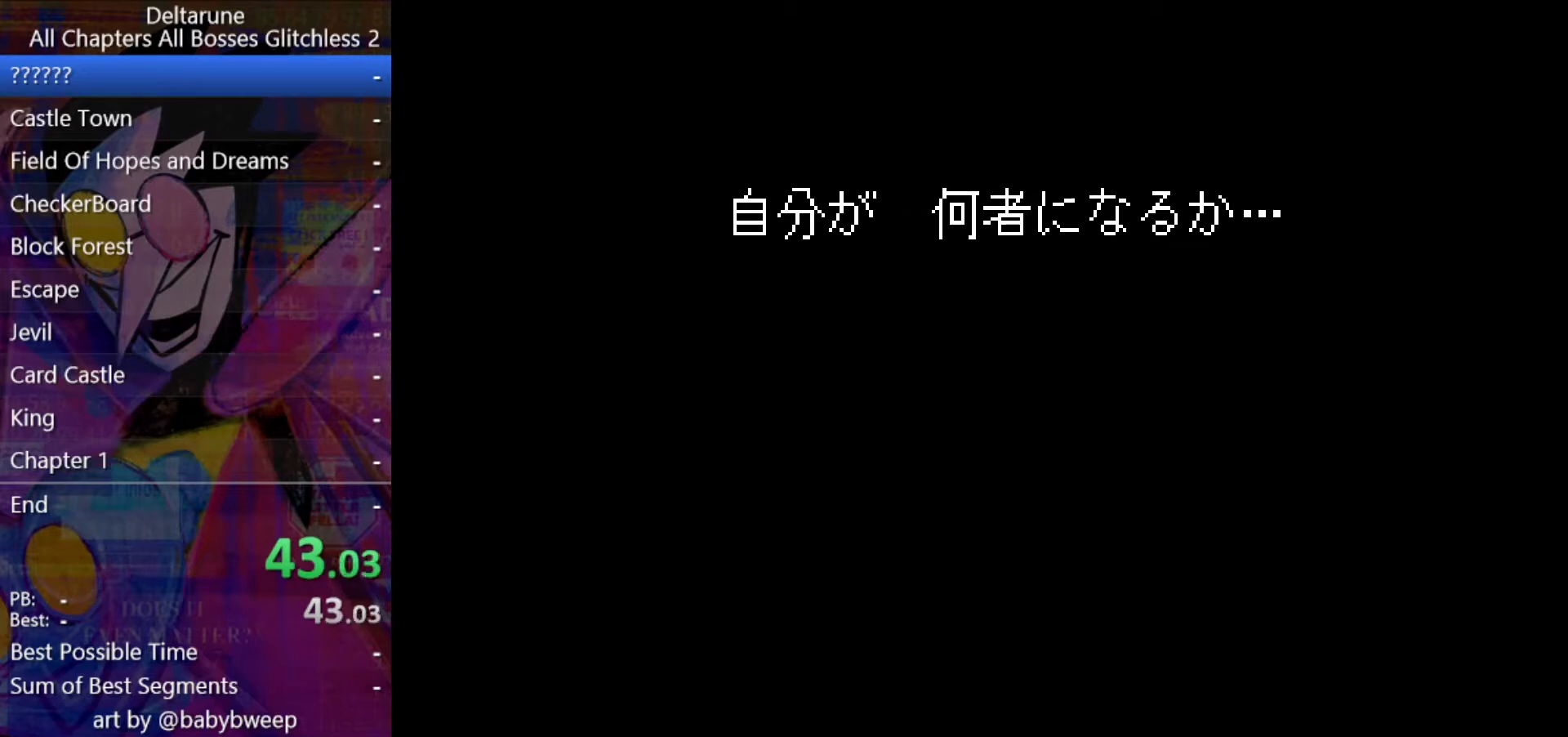
{"keys": ["ctrl", "shift"], "events": []}
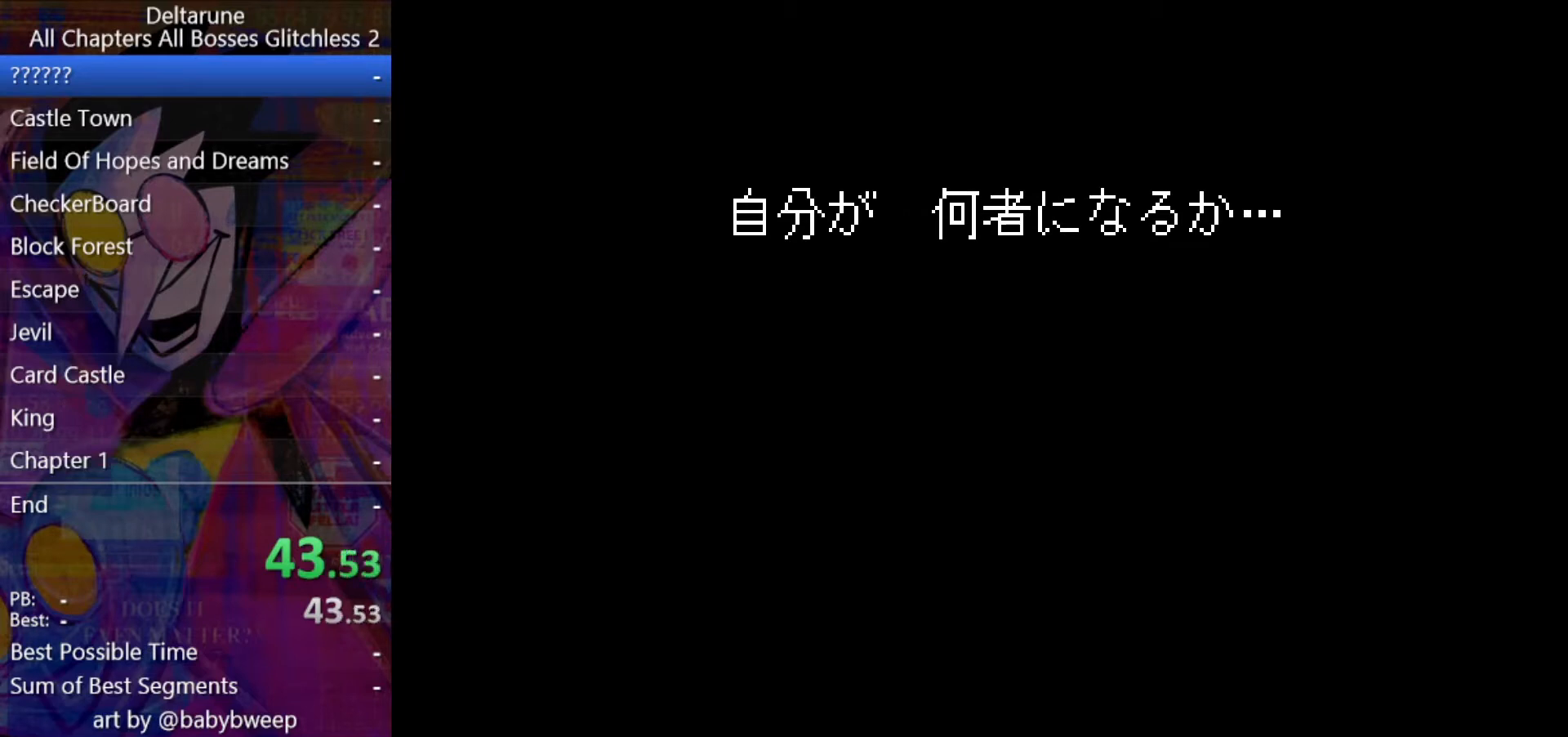
{"keys": ["ctrl", "shift"], "events": []}
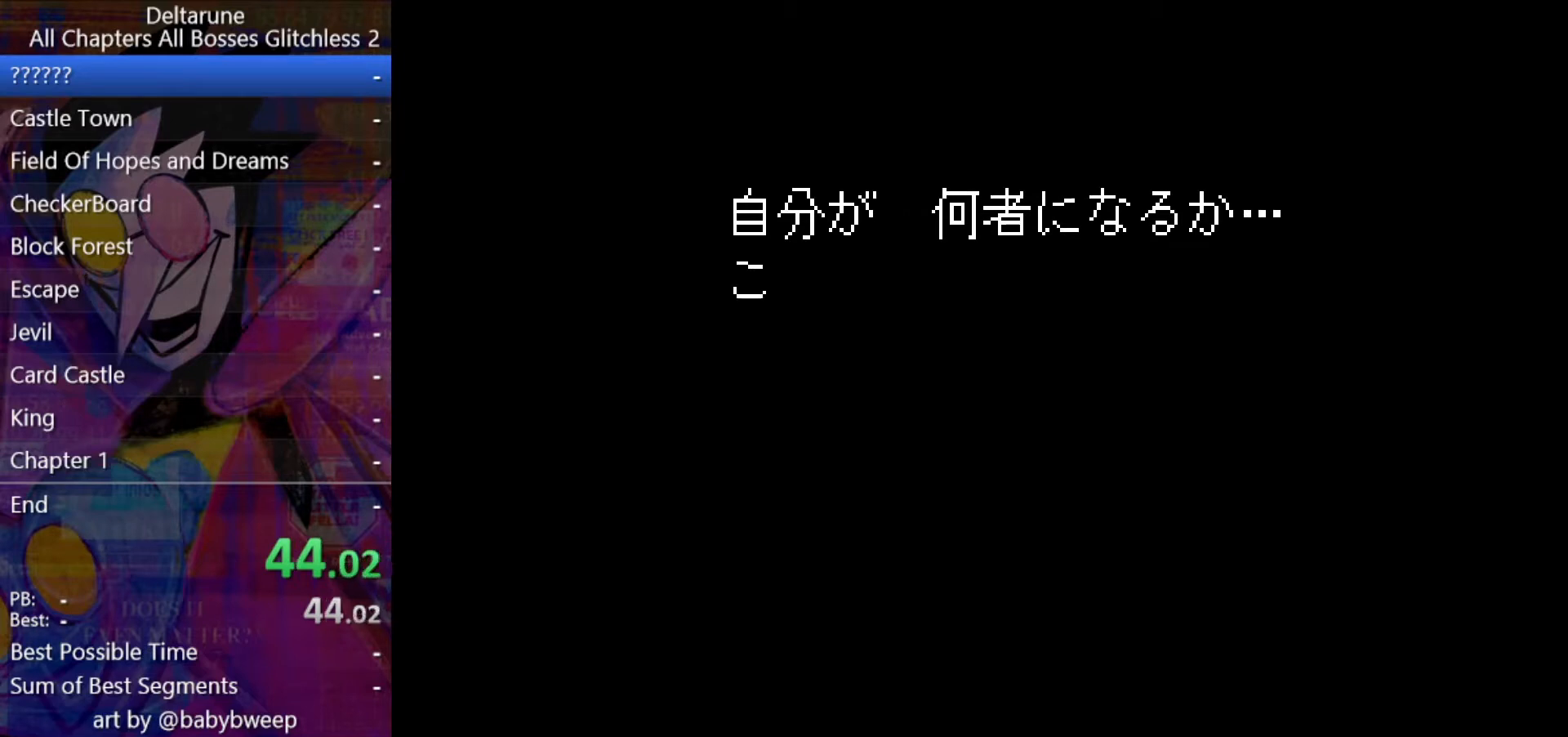
{"keys": ["ctrl", "shift"], "events": []}
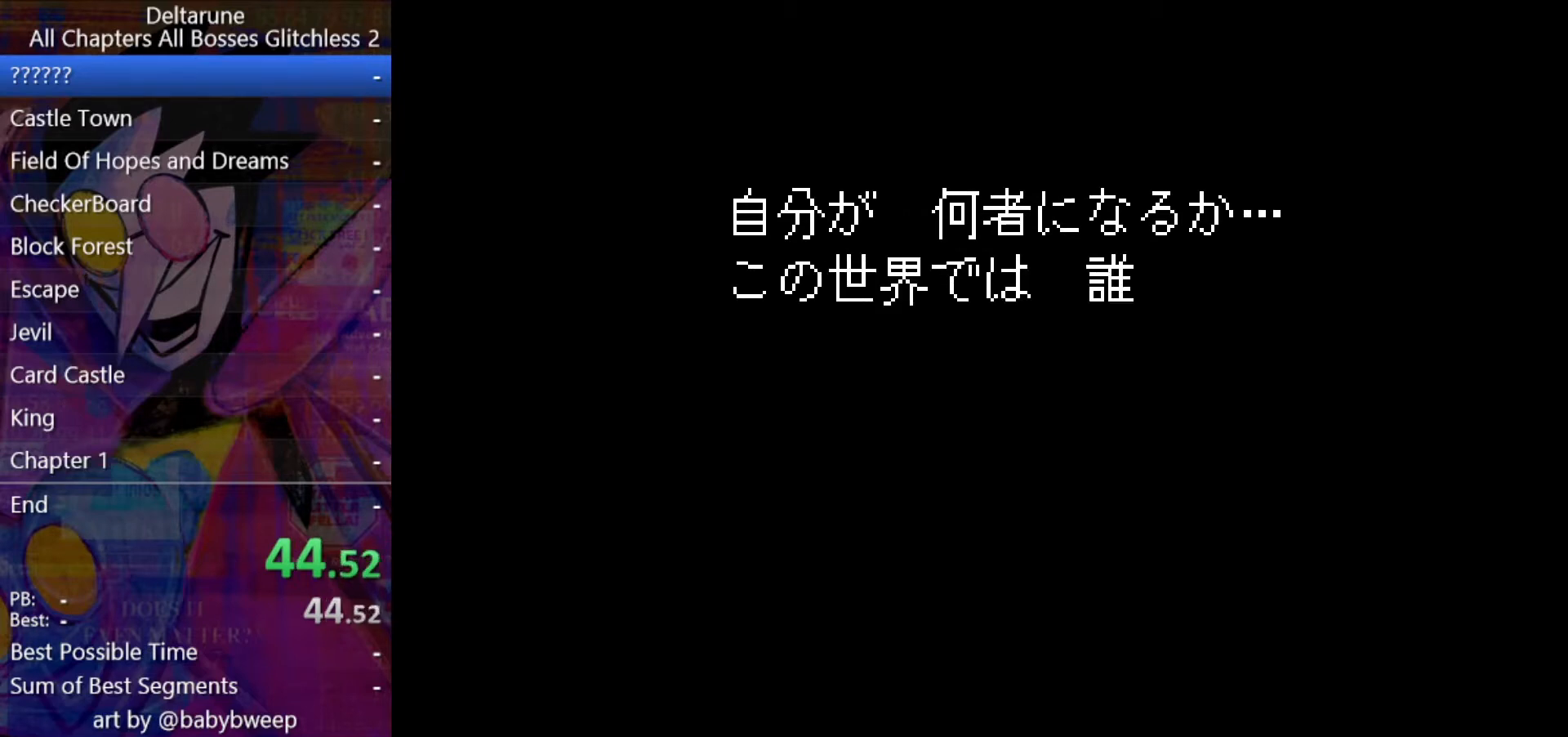
{"keys": ["ctrl", "shift"], "events": []}
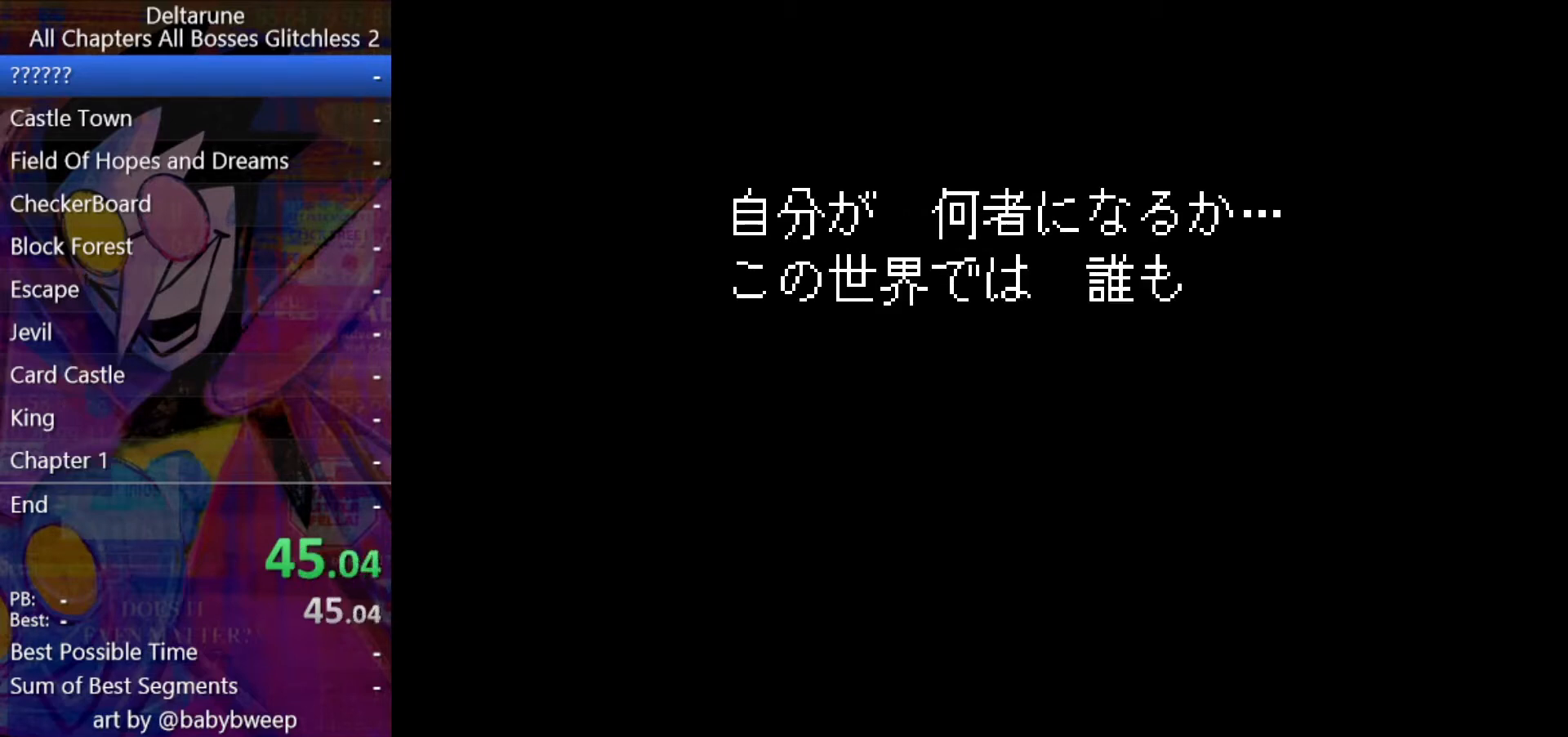
{"keys": ["ctrl", "shift"], "events": []}
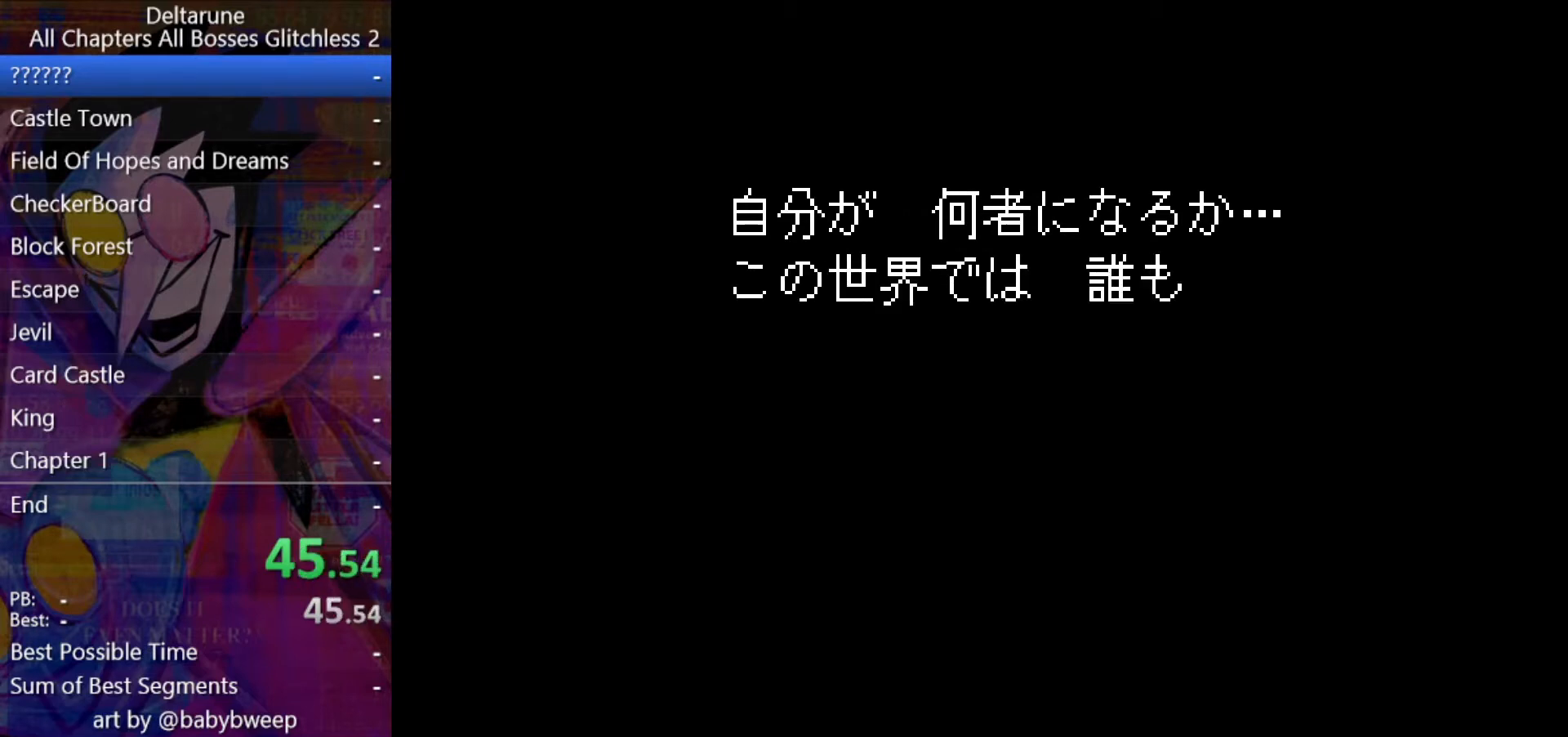
{"keys": ["ctrl", "shift"], "events": []}
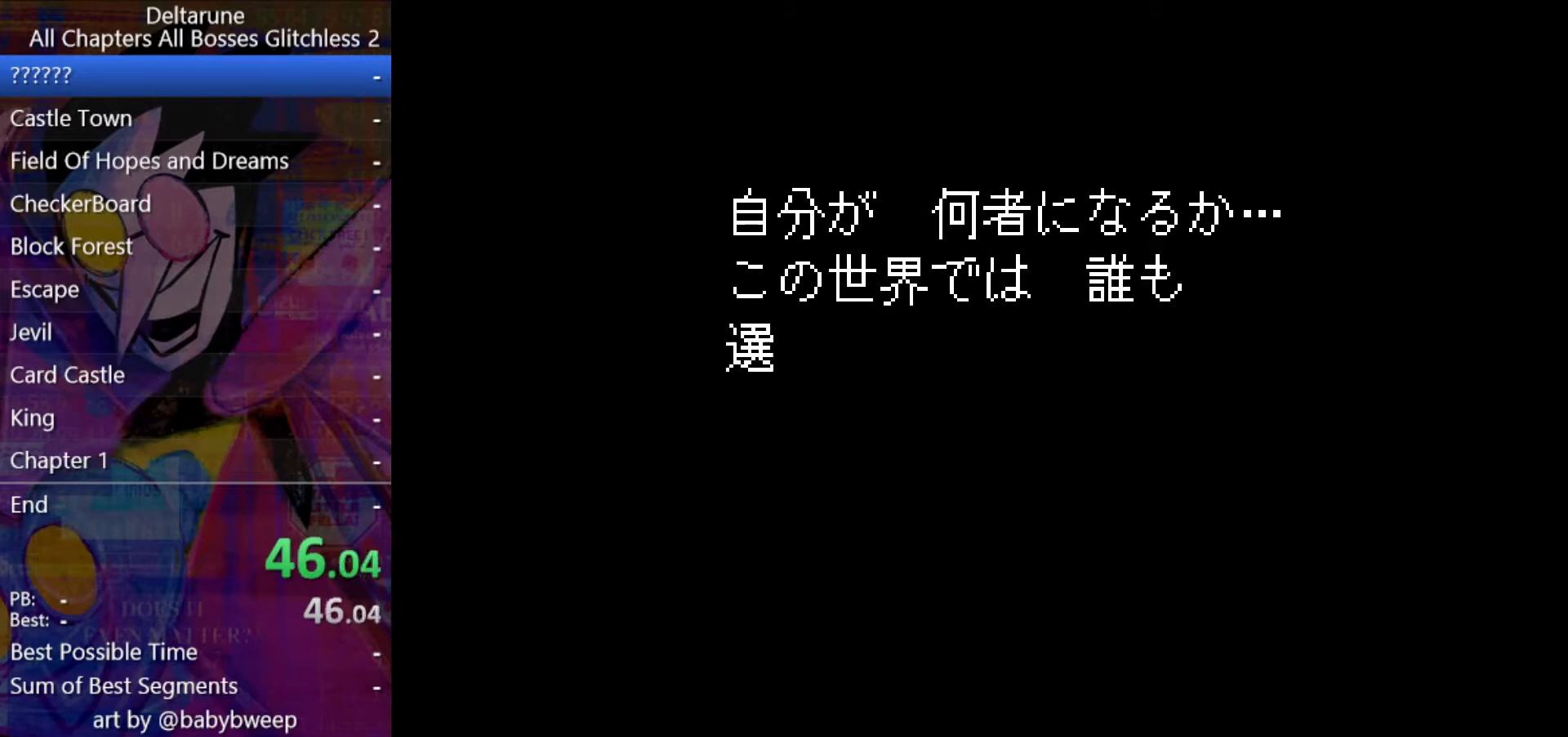
{"keys": ["ctrl", "shift"], "events": []}
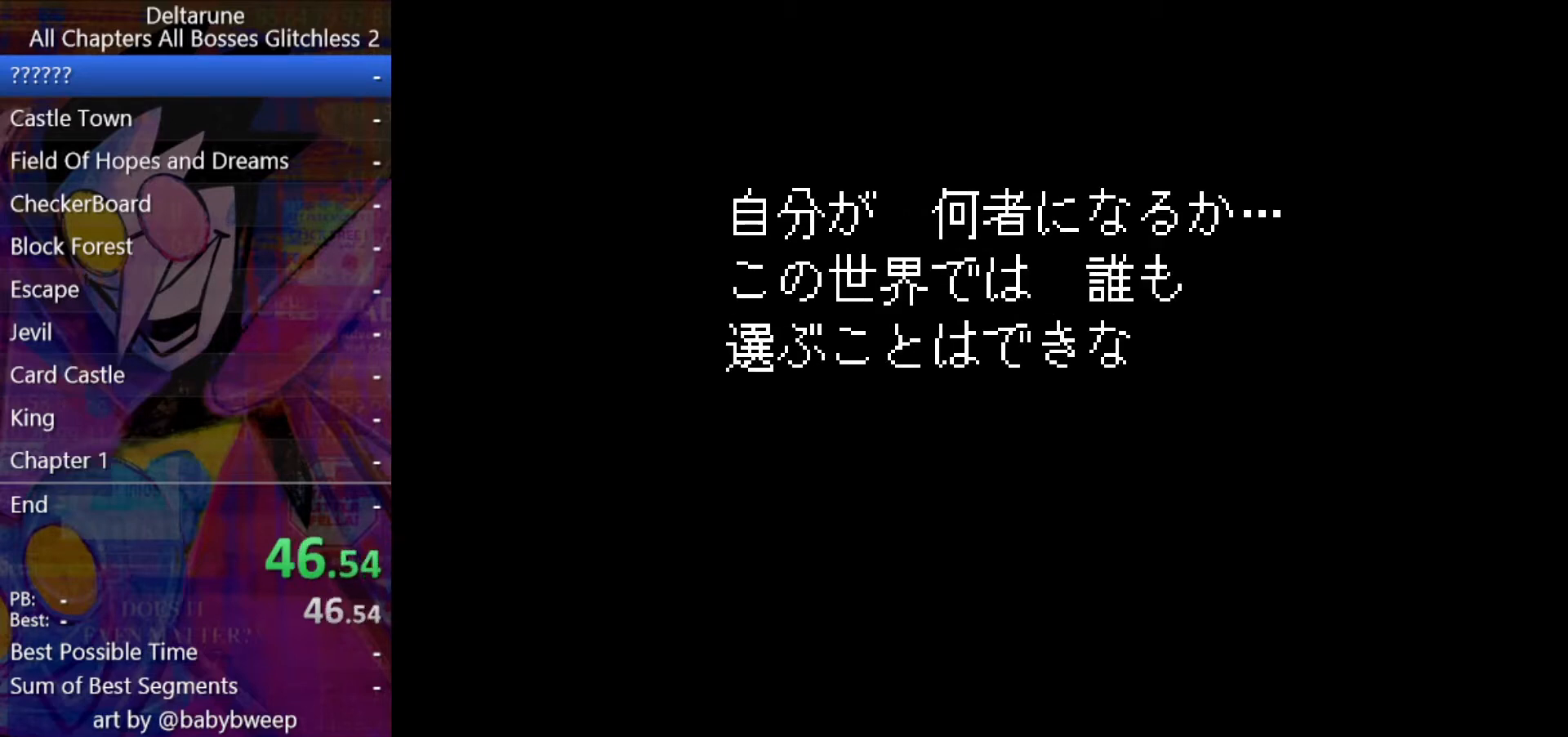
{"keys": ["ctrl", "shift"], "events": []}
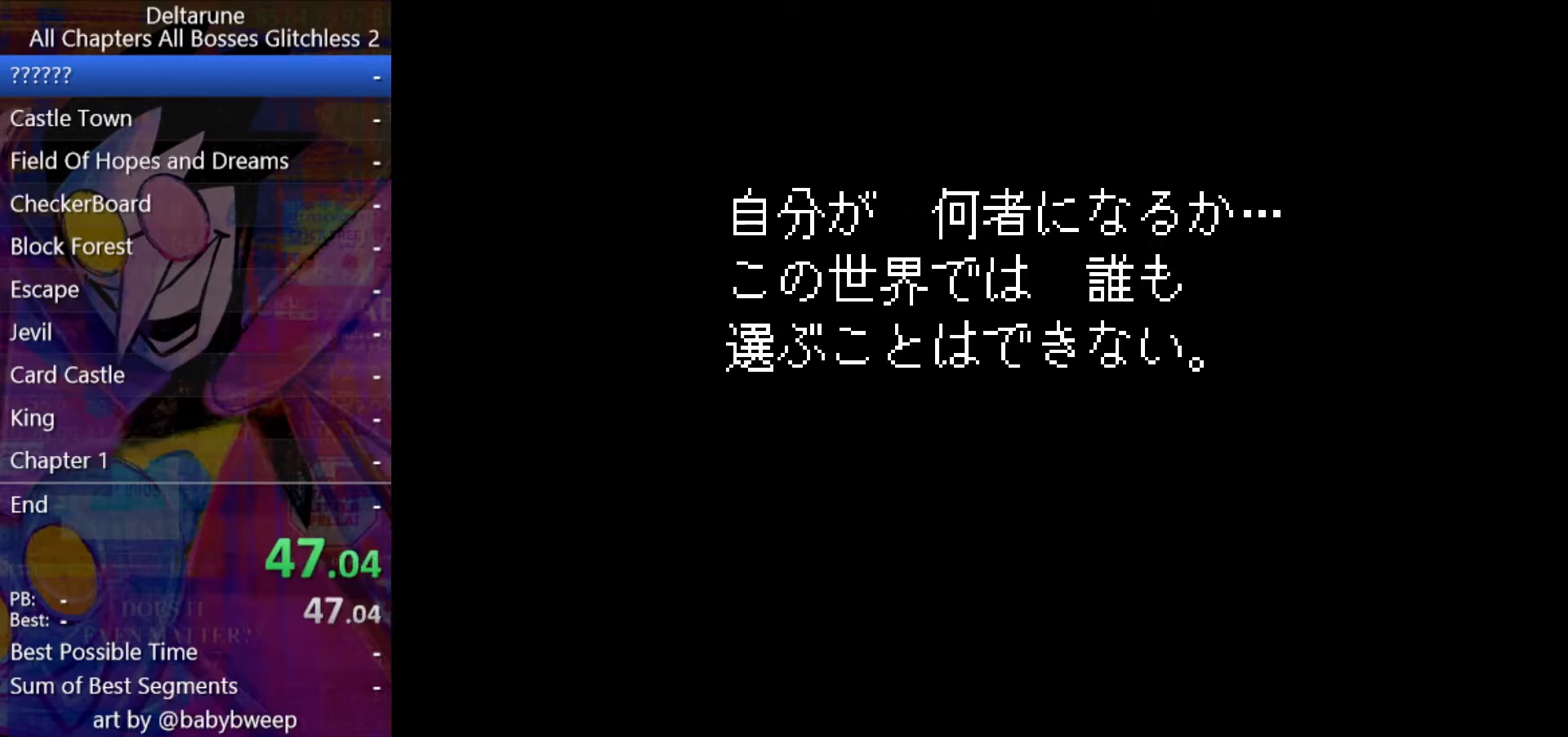
{"keys": ["ctrl", "shift", "z"], "events": [[500, "z", "down"]]}
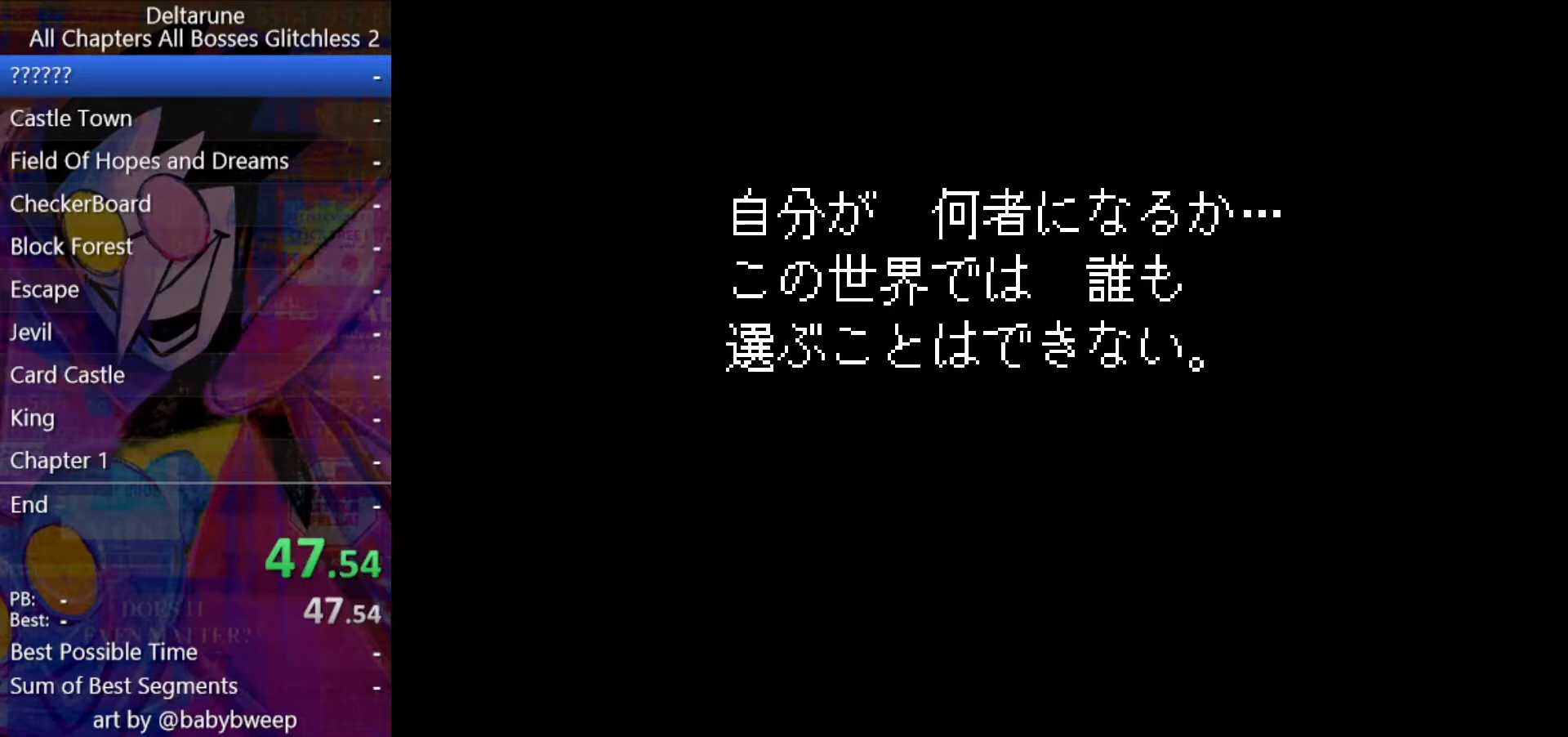
{"keys": ["ctrl", "shift"], "events": [[33, "return", "down"], [133, "return", "up"], [133, "z", "up"], [200, "return", "down"], [300, "return", "up"], [400, "return", "down"], [400, "z", "down"], [467, "z", "up"], [500, "return", "up"]]}
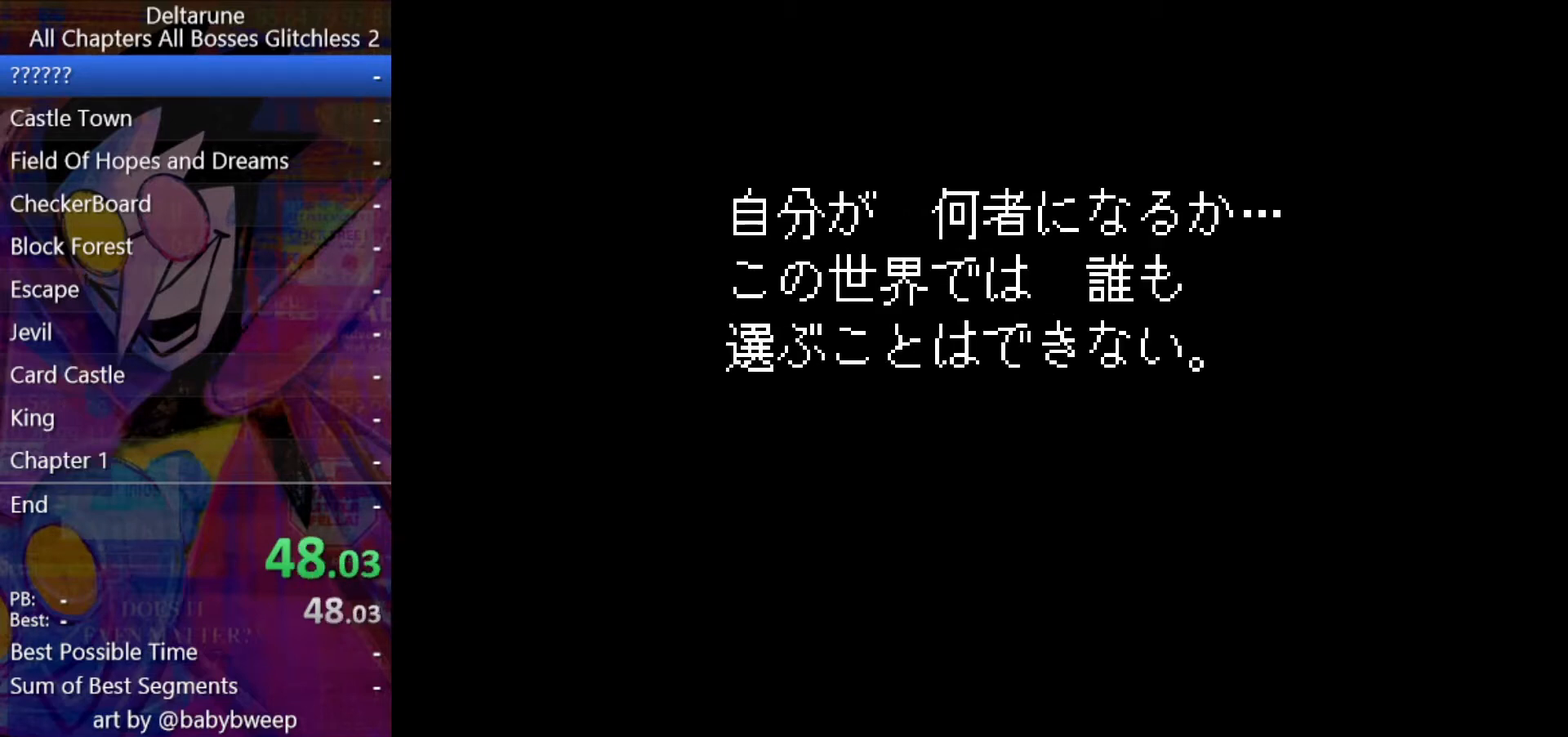
{"keys": ["ctrl", "shift"], "events": [[100, "z", "down"], [133, "return", "down"], [133, "z", "up"], [267, "z", "down"], [333, "z", "up"], [433, "return", "up"], [467, "z", "down"], [500, "z", "up"]]}
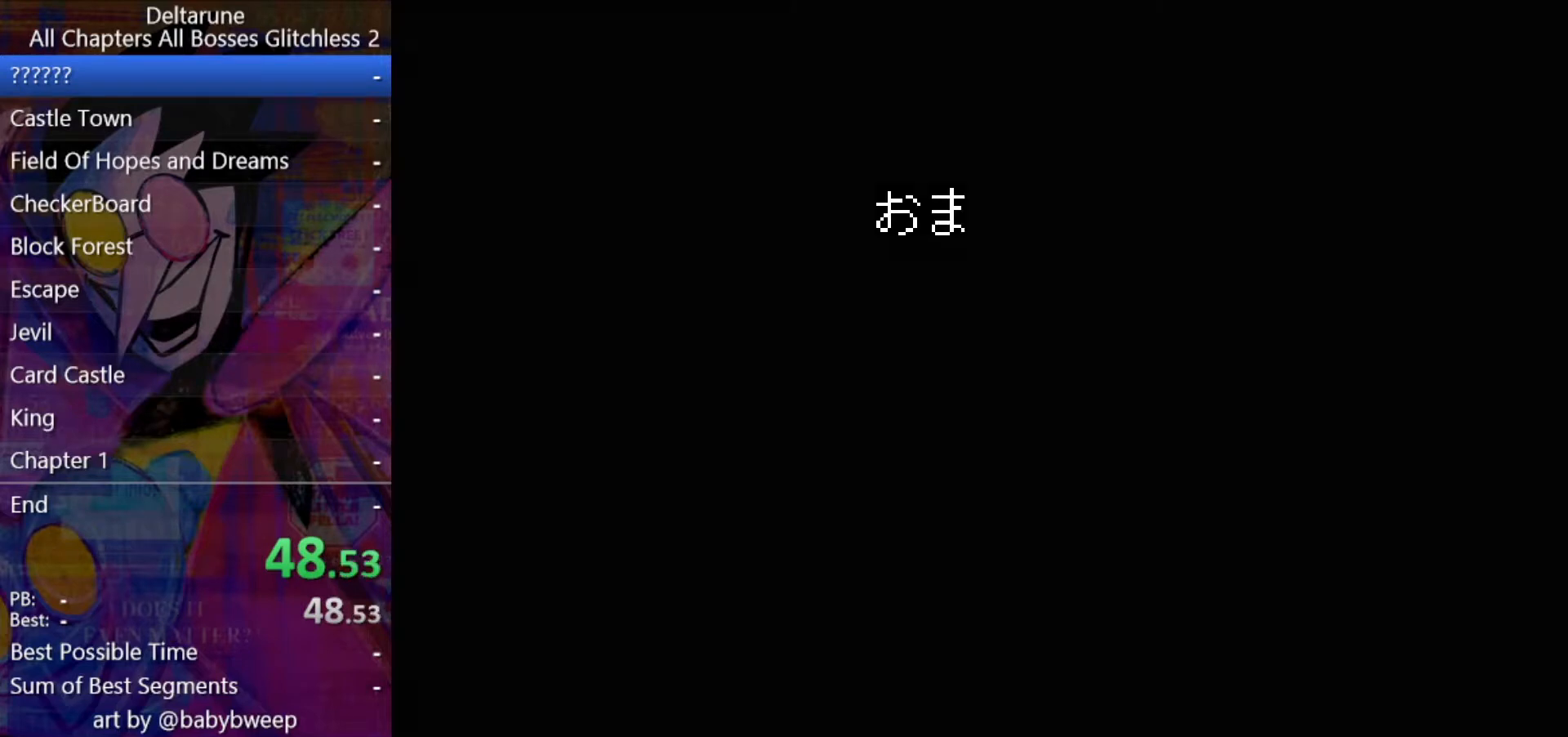
{"keys": ["ctrl", "return", "shift"], "events": [[100, "return", "down"], [167, "return", "up"], [167, "z", "down"], [200, "z", "up"], [300, "return", "down"], [333, "return", "up"], [333, "z", "down"], [400, "z", "up"], [433, "return", "down"]]}
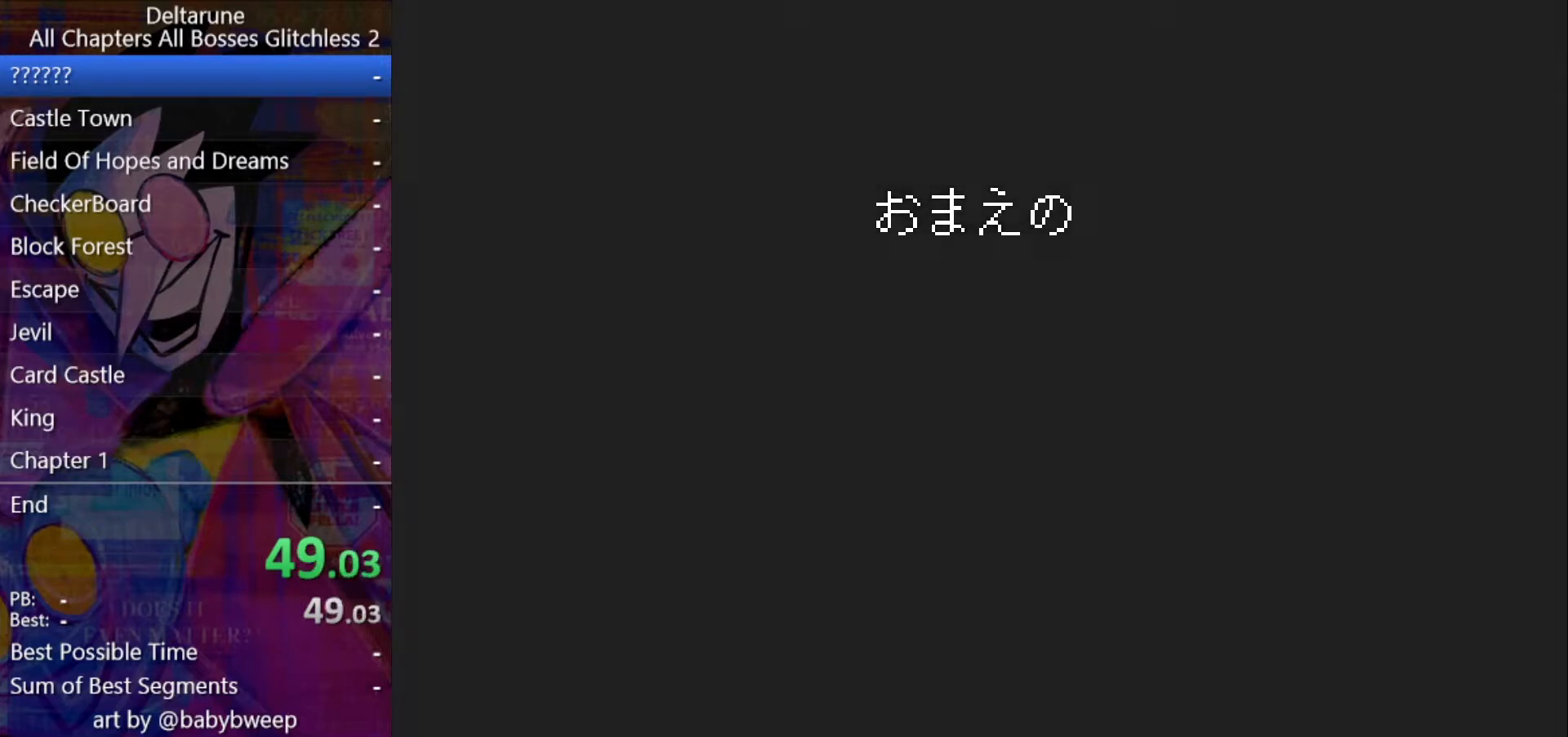
{"keys": ["ctrl", "shift"], "events": [[33, "return", "up"], [33, "z", "down"], [133, "return", "down"], [133, "z", "up"], [167, "return", "up"], [267, "return", "down"], [267, "z", "down"], [300, "return", "up"], [300, "z", "up"], [467, "return", "down"], [500, "return", "up"]]}
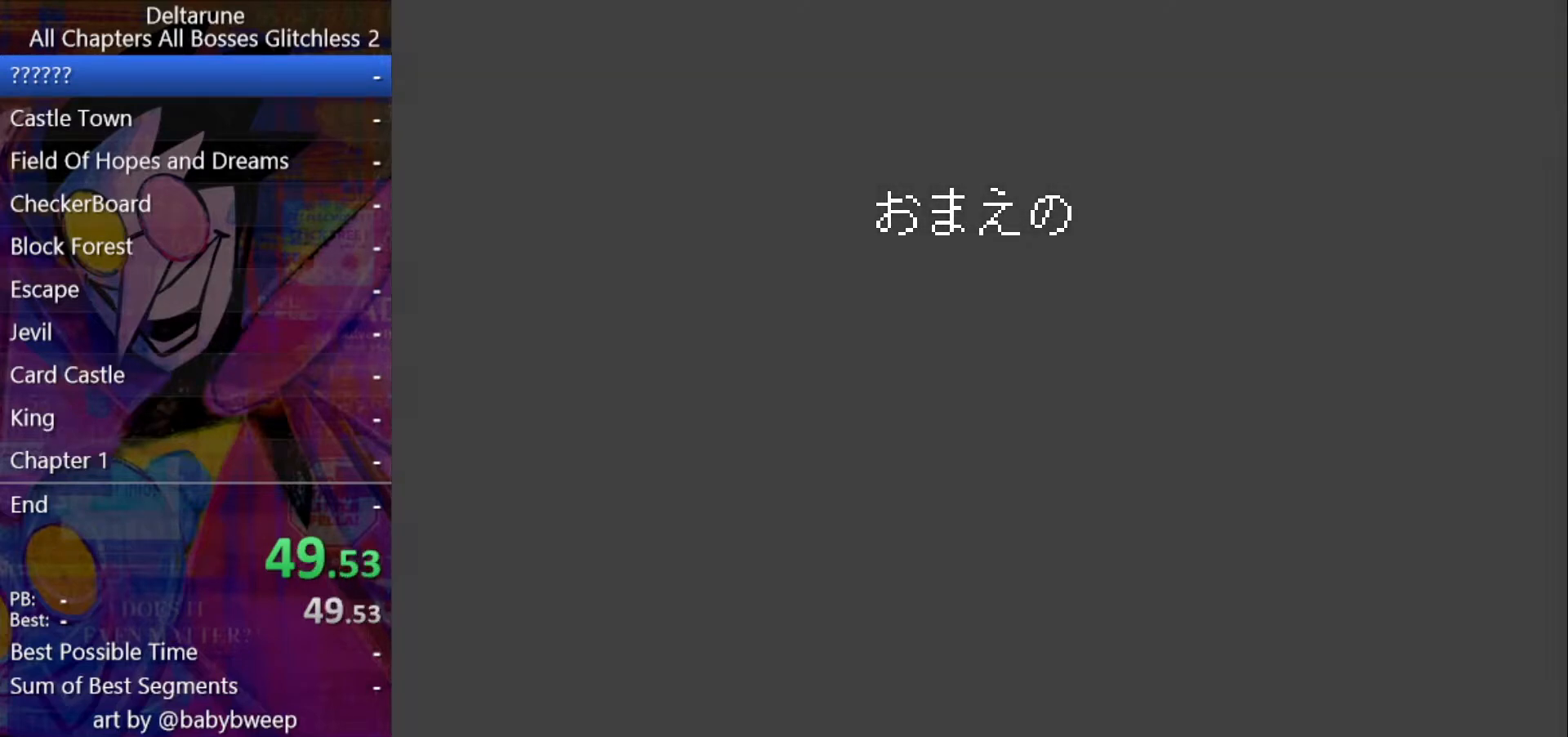
{"keys": ["ctrl", "return", "shift", "z"], "events": [[33, "z", "down"], [100, "return", "down"], [100, "z", "up"], [200, "return", "up"], [267, "return", "down"], [333, "return", "up"], [333, "z", "down"], [433, "z", "up"], [467, "return", "down"], [500, "z", "down"]]}
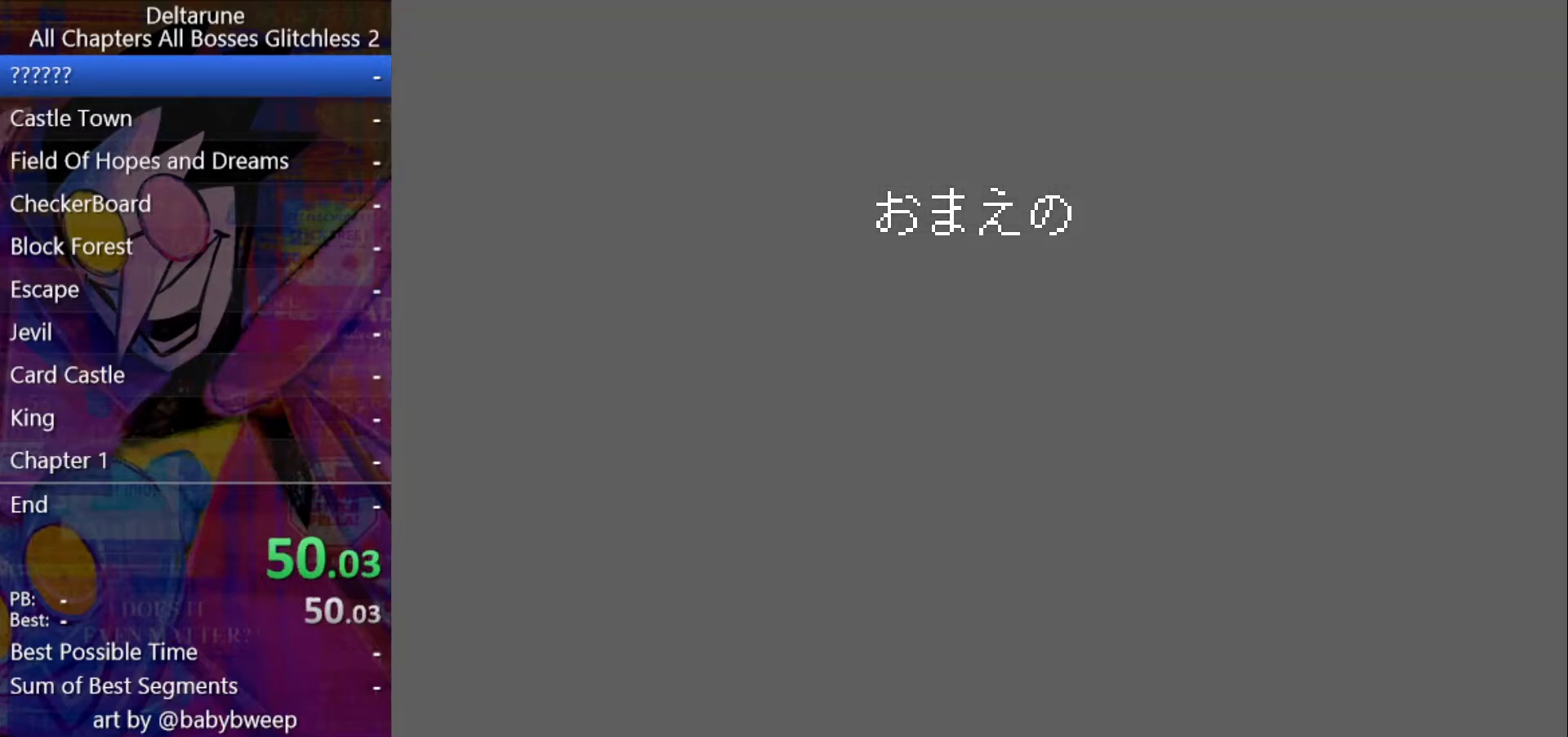
{"keys": ["ctrl", "shift"], "events": [[100, "z", "up"], [200, "z", "down"], [233, "return", "up"], [300, "z", "up"], [333, "return", "down"], [400, "return", "up"]]}
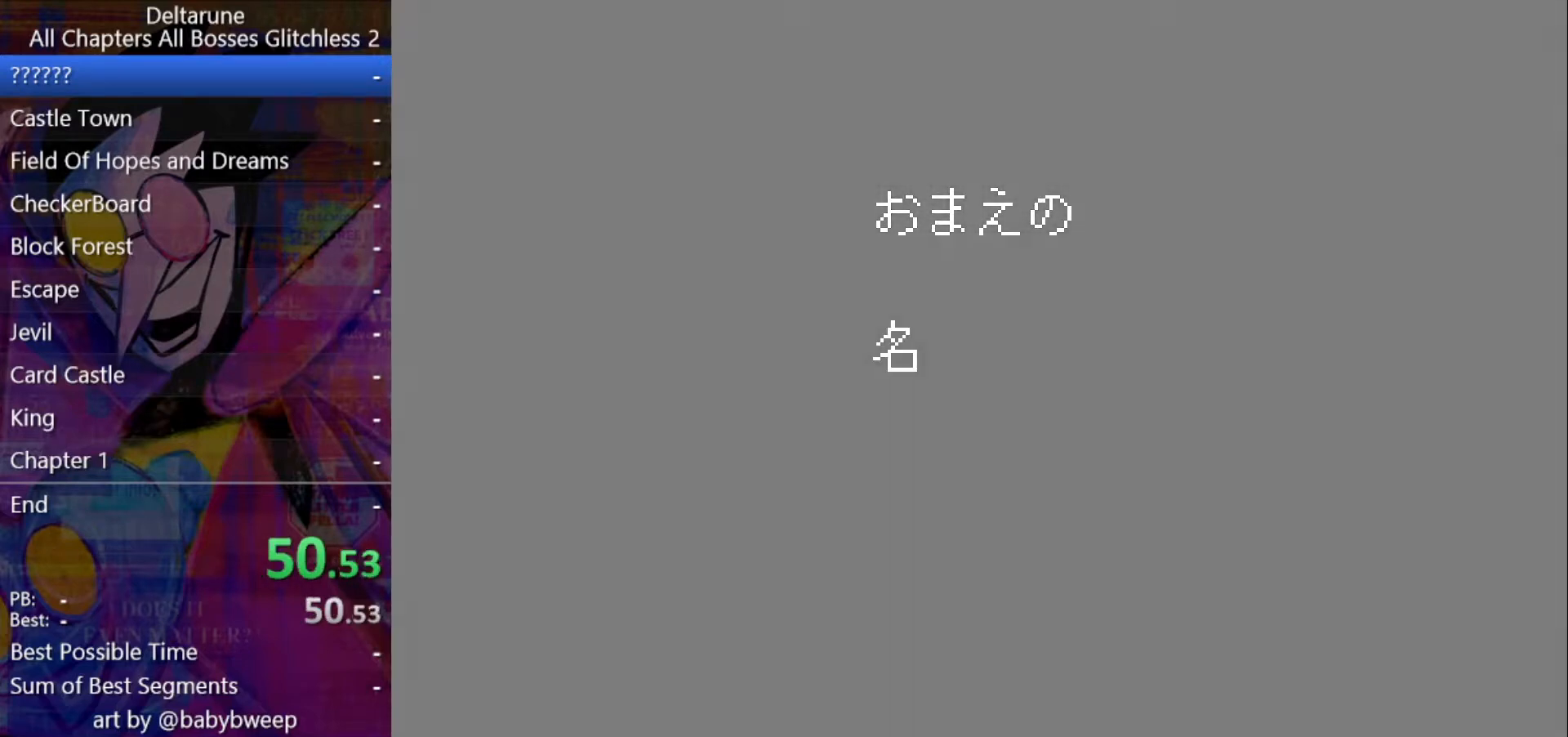
{"keys": ["ctrl", "return", "shift", "z"], "events": [[33, "return", "down"], [133, "return", "up"], [167, "return", "down"], [167, "z", "down"], [233, "z", "up"], [267, "return", "up"], [300, "return", "down"], [300, "z", "down"], [367, "z", "up"], [400, "return", "up"], [467, "z", "down"], [500, "return", "down"]]}
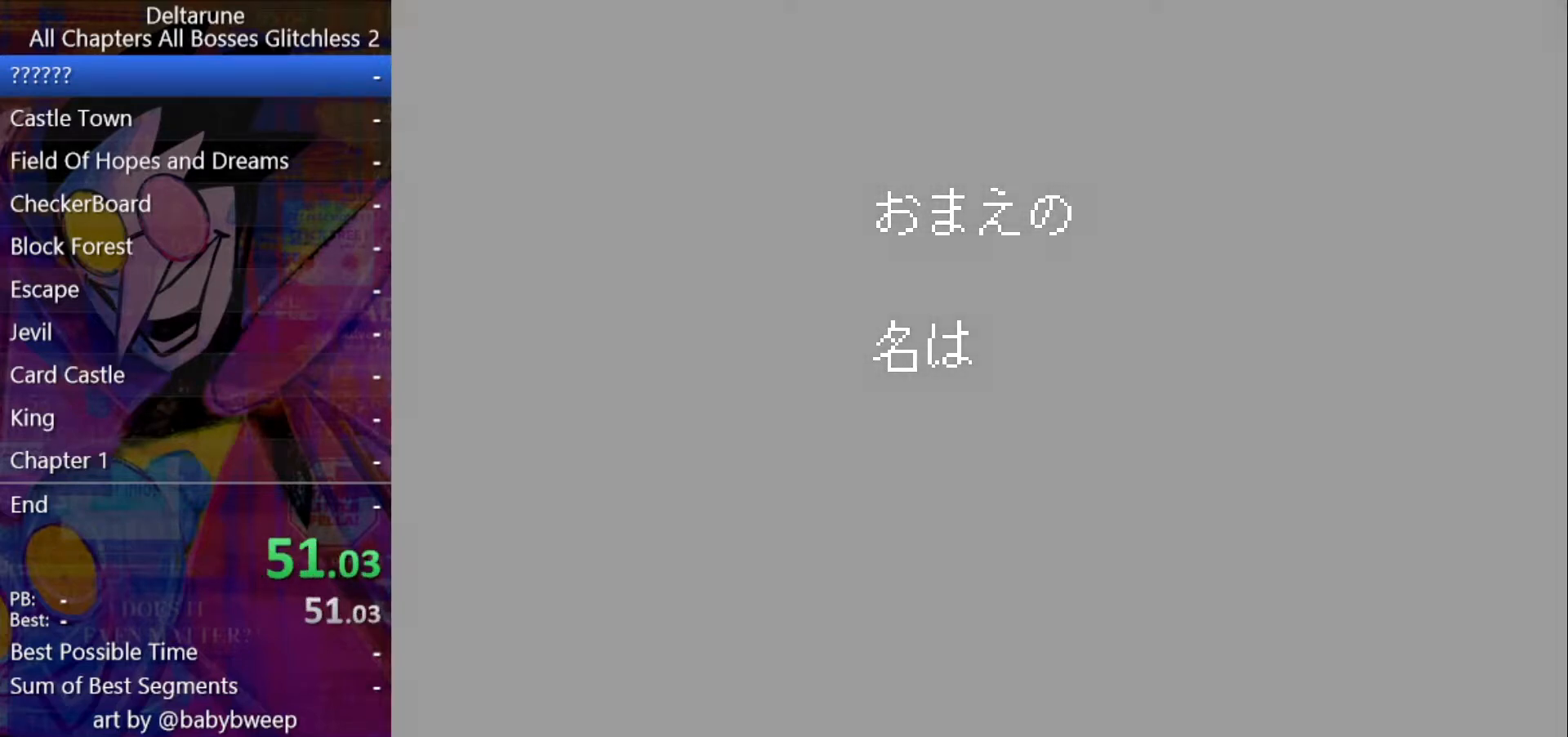
{"keys": ["ctrl", "shift"], "events": [[33, "z", "up"], [100, "return", "up"], [133, "z", "down"], [200, "return", "down"], [233, "z", "up"], [300, "return", "up"], [333, "return", "down"], [333, "z", "down"], [433, "z", "up"], [467, "return", "up"]]}
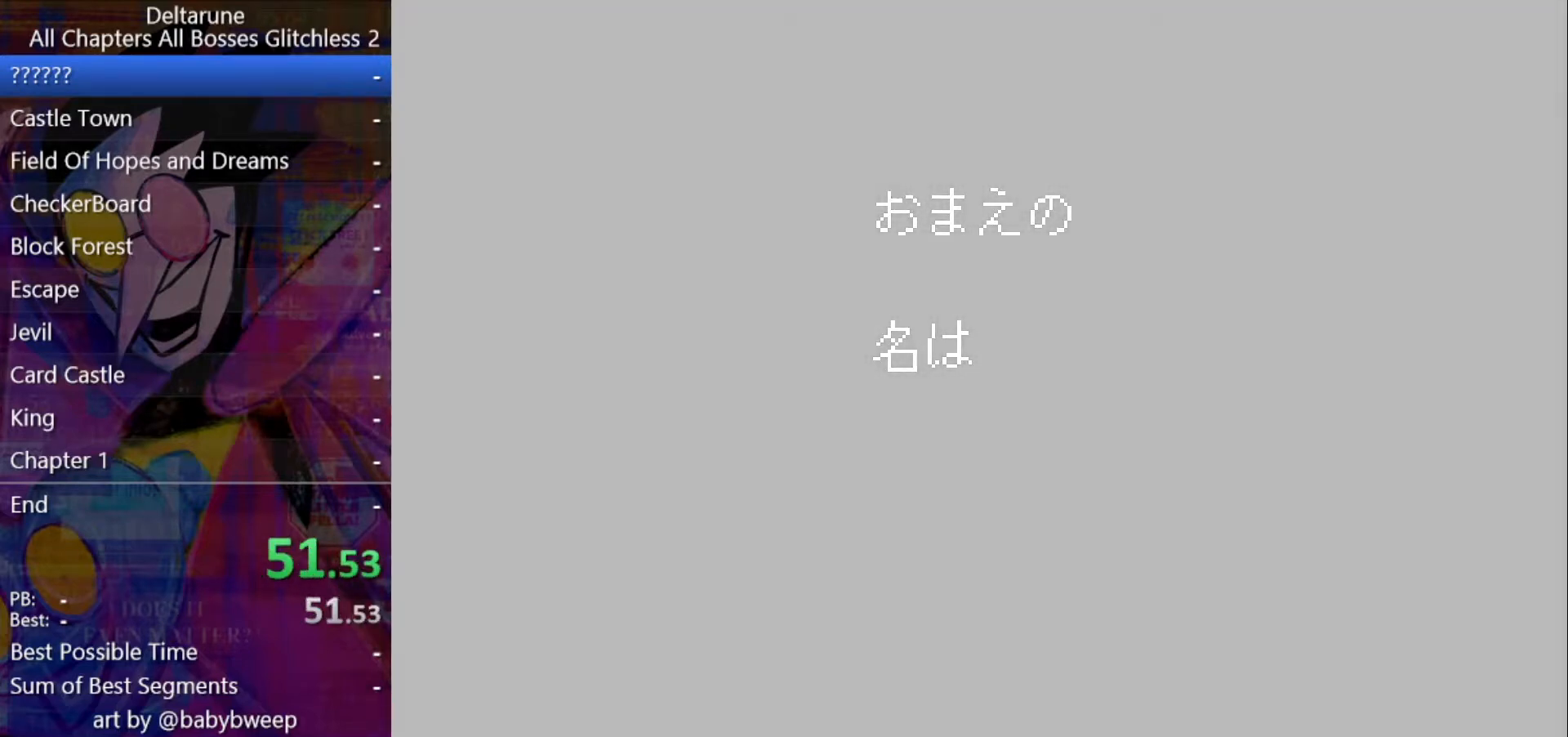
{"keys": ["ctrl", "shift"], "events": [[100, "return", "down"], [200, "return", "up"]]}
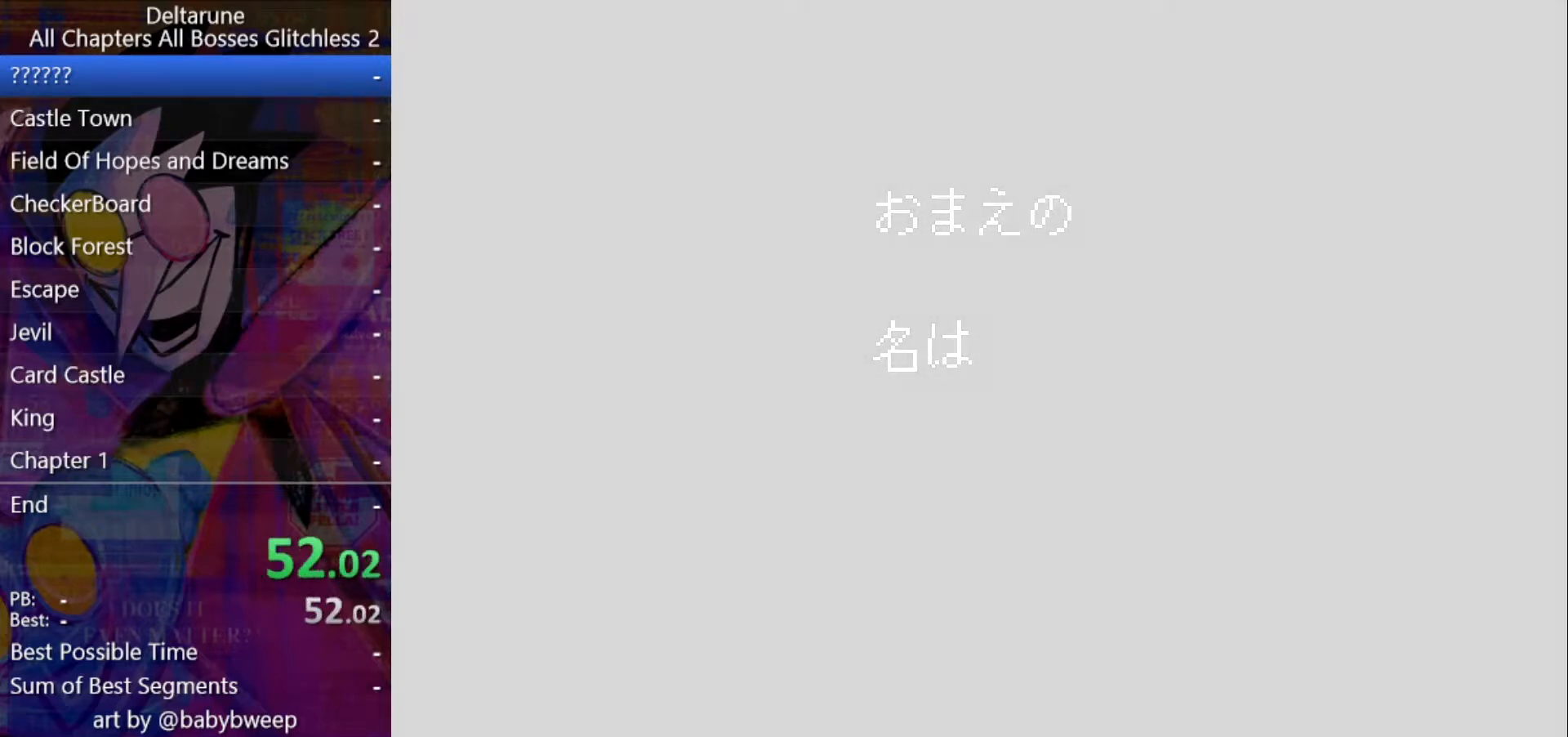
{"keys": ["ctrl", "shift"], "events": []}
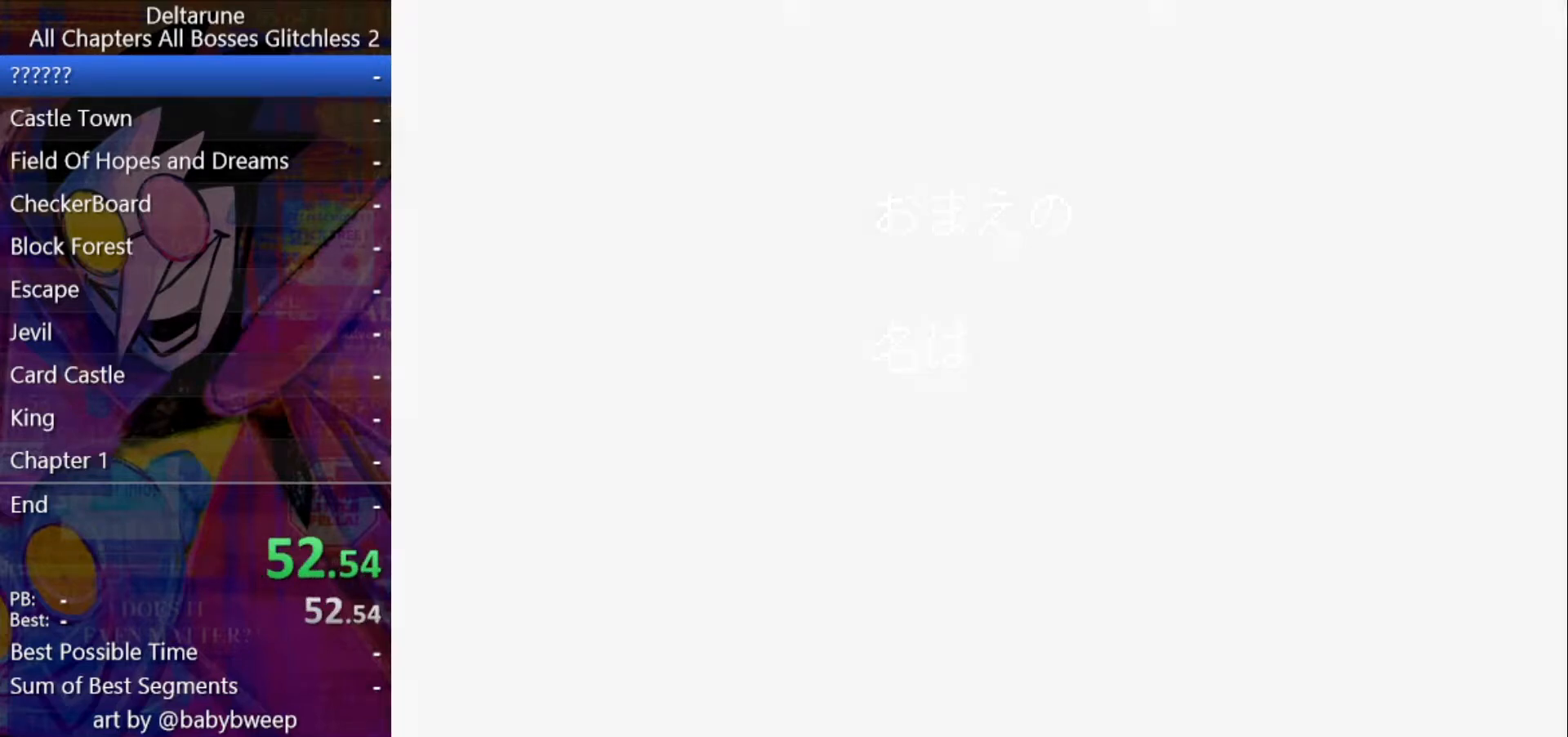
{"keys": ["ctrl", "return", "shift"], "events": [[500, "return", "down"]]}
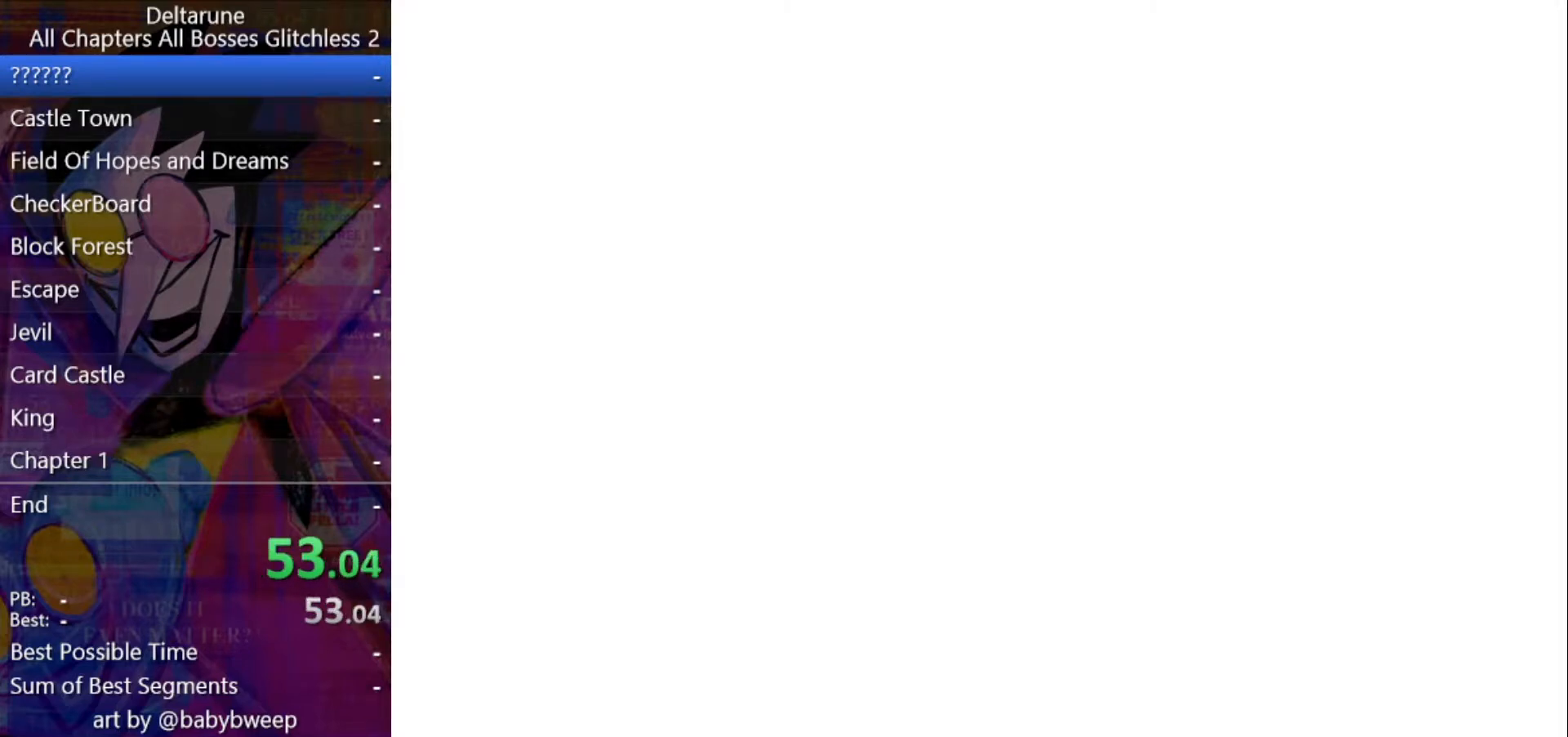
{"keys": ["ctrl", "return", "shift"], "events": [[167, "return", "up"], [433, "return", "down"]]}
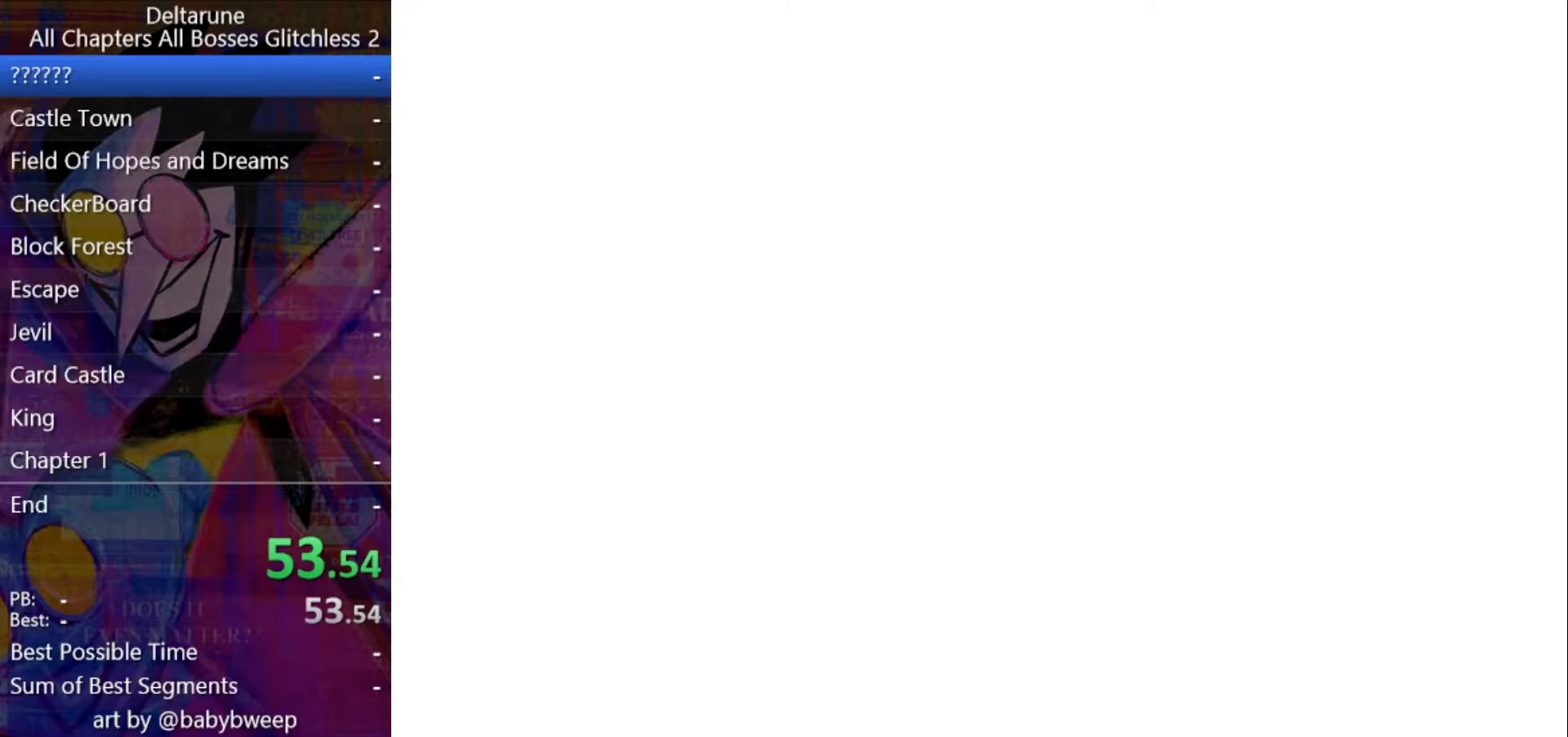
{"keys": ["ctrl", "return", "shift"], "events": [[67, "return", "up"], [167, "return", "down"], [267, "return", "up"], [367, "return", "down"], [367, "z", "down"], [400, "return", "up"], [467, "return", "down"], [467, "z", "up"]]}
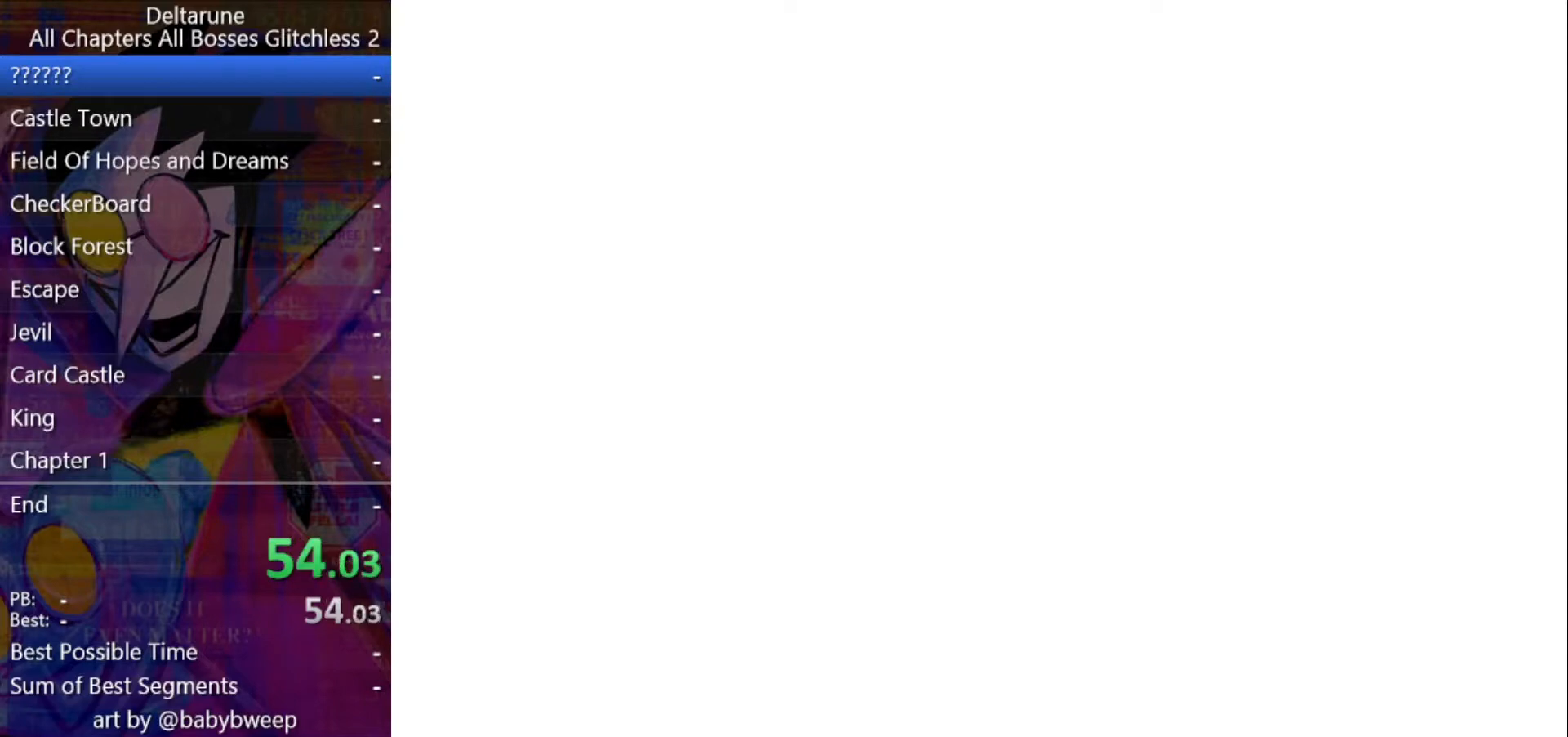
{"keys": ["ctrl", "shift"], "events": [[33, "return", "up"], [33, "z", "down"], [100, "return", "down"], [100, "z", "up"], [200, "return", "up"], [200, "z", "down"], [233, "return", "down"], [267, "return", "up"], [267, "z", "up"], [433, "return", "down"], [467, "z", "down"], [500, "return", "up"], [500, "z", "up"]]}
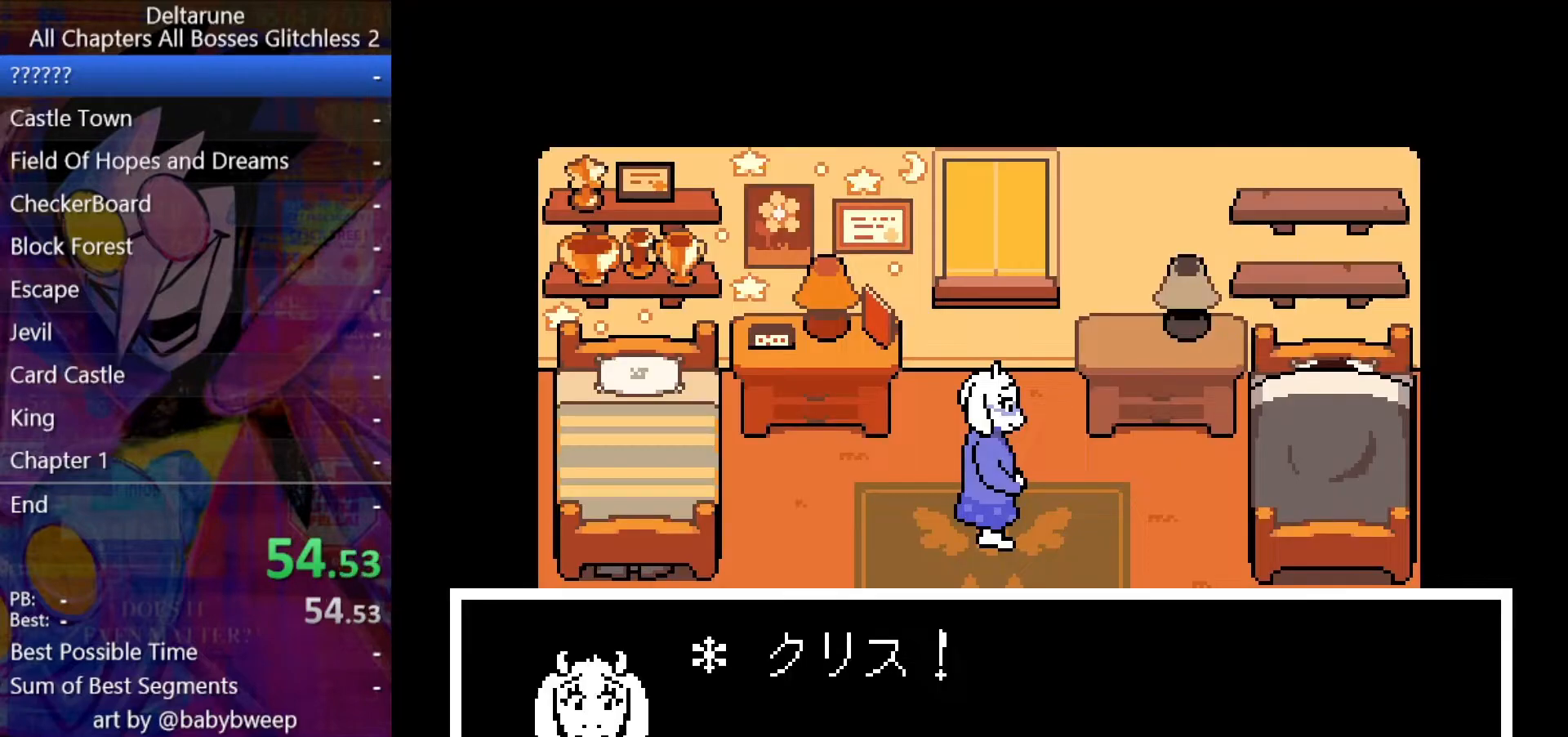
{"keys": ["ctrl", "shift", "z"], "events": [[200, "z", "down"], [300, "z", "up"], [333, "return", "down"], [333, "z", "down"], [433, "z", "up"], [500, "return", "up"], [500, "z", "down"]]}
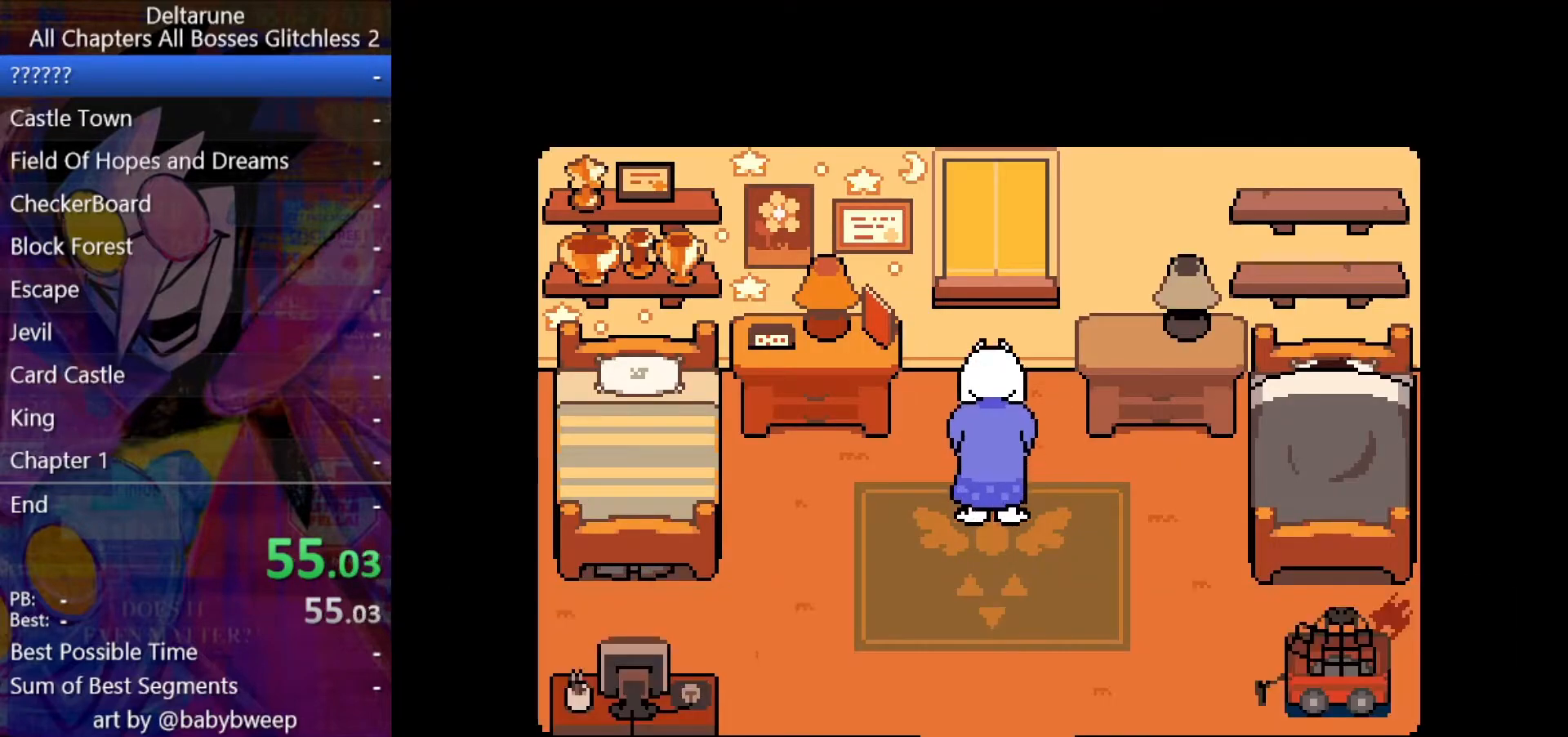
{"keys": ["ctrl", "shift"], "events": [[33, "return", "down"], [33, "z", "up"], [67, "return", "up"], [67, "z", "down"], [133, "return", "down"], [167, "return", "up"], [167, "z", "up"], [233, "return", "down"], [233, "z", "down"], [267, "return", "up"], [267, "z", "up"], [300, "z", "down"], [367, "return", "down"], [400, "return", "up"], [400, "z", "up"]]}